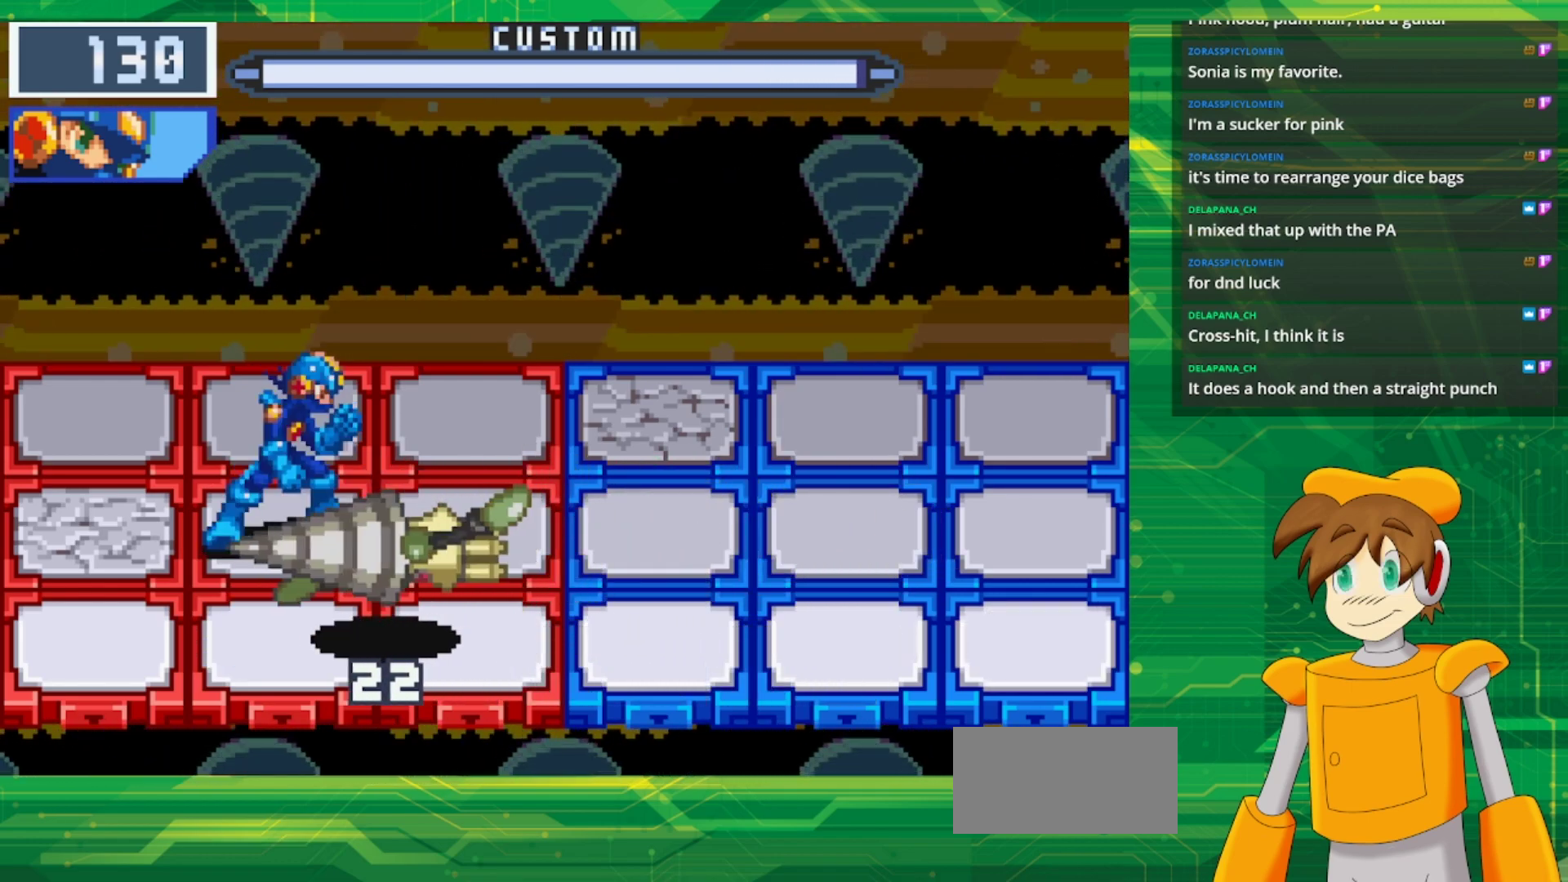
Gameplay with a controller (Nintendo layout); each line is a JSON object with the inputs held at the frame after it. "events" lists button and stick changes between this image and that frame as [ms after this image, input, new state], when the widget could be followed in between. Not read: L1 L3 R3.
{"buttons": [], "events": [[17, "DPAD_RIGHT", "down"], [167, "DPAD_RIGHT", "up"], [300, "DPAD_DOWN", "down"], [433, "DPAD_DOWN", "up"]]}
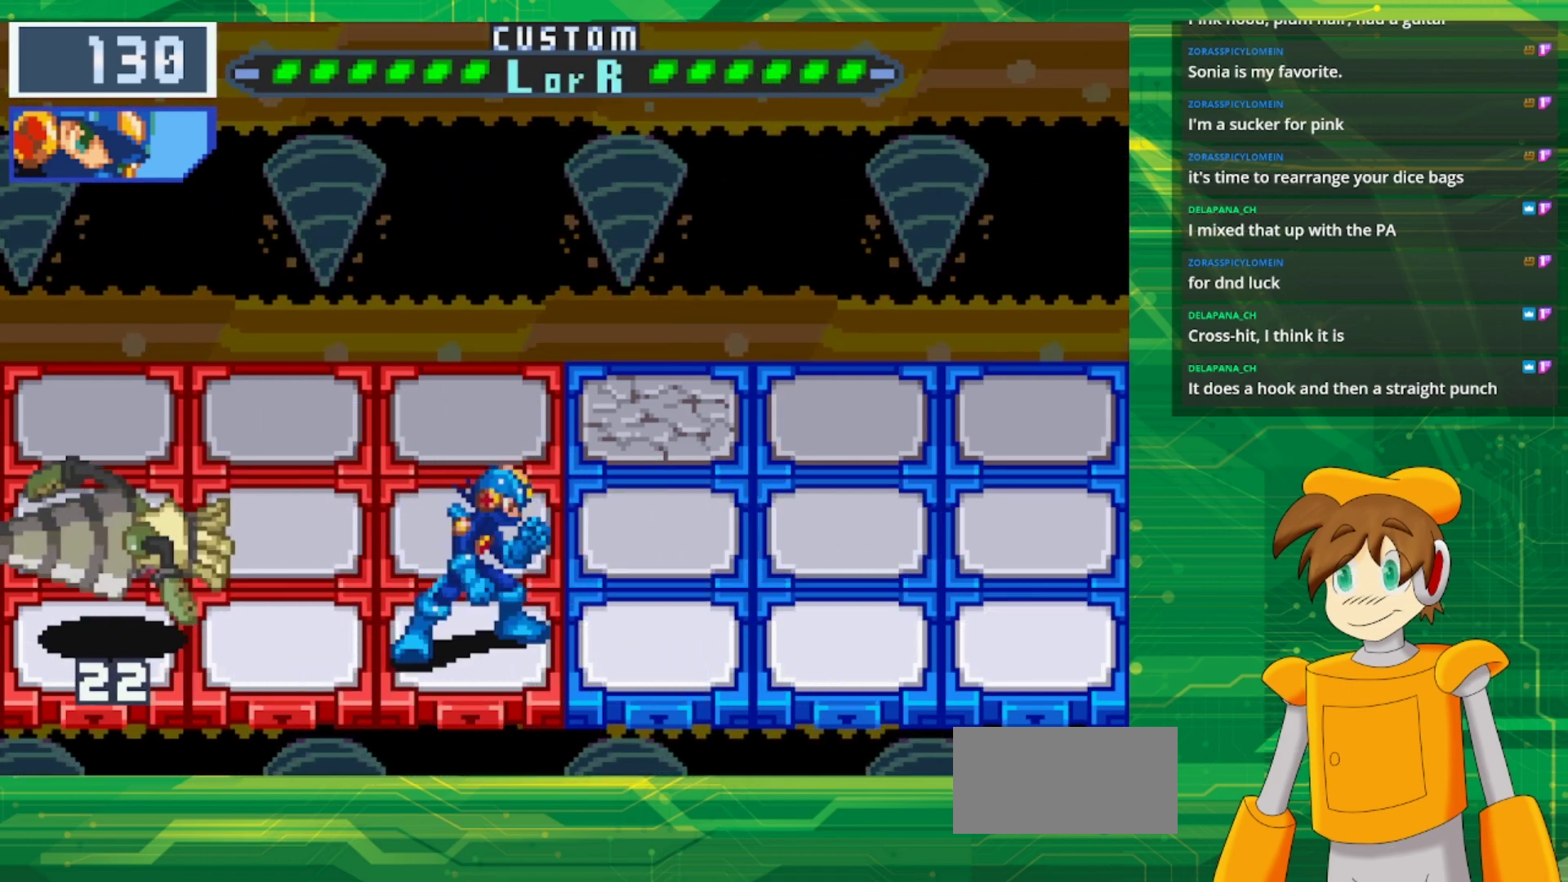
{"buttons": [], "events": []}
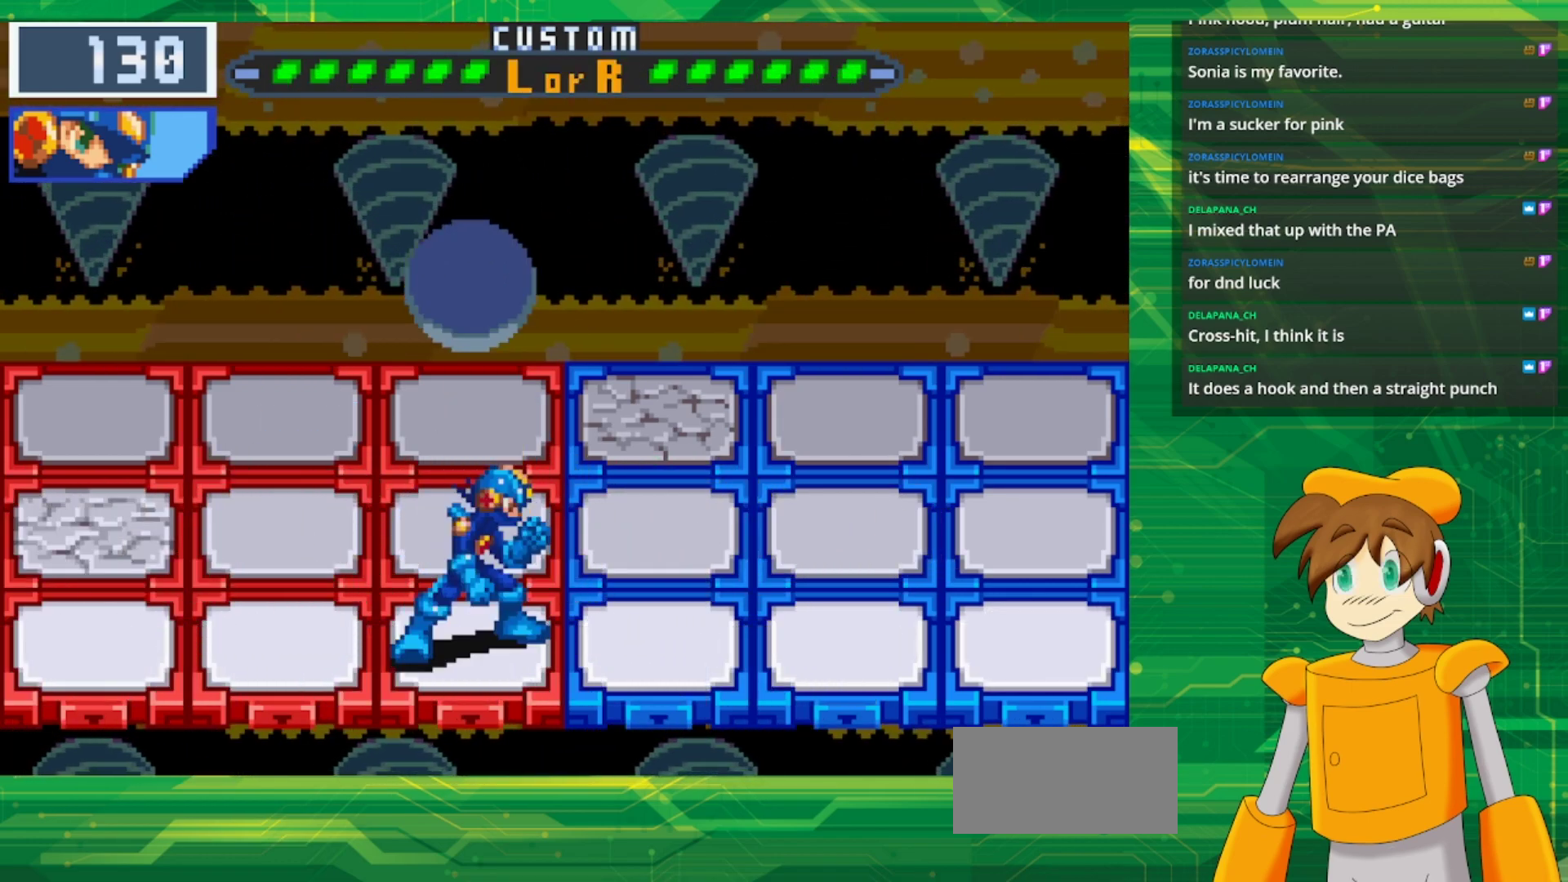
{"buttons": [], "events": [[267, "DPAD_LEFT", "down"], [400, "DPAD_LEFT", "up"]]}
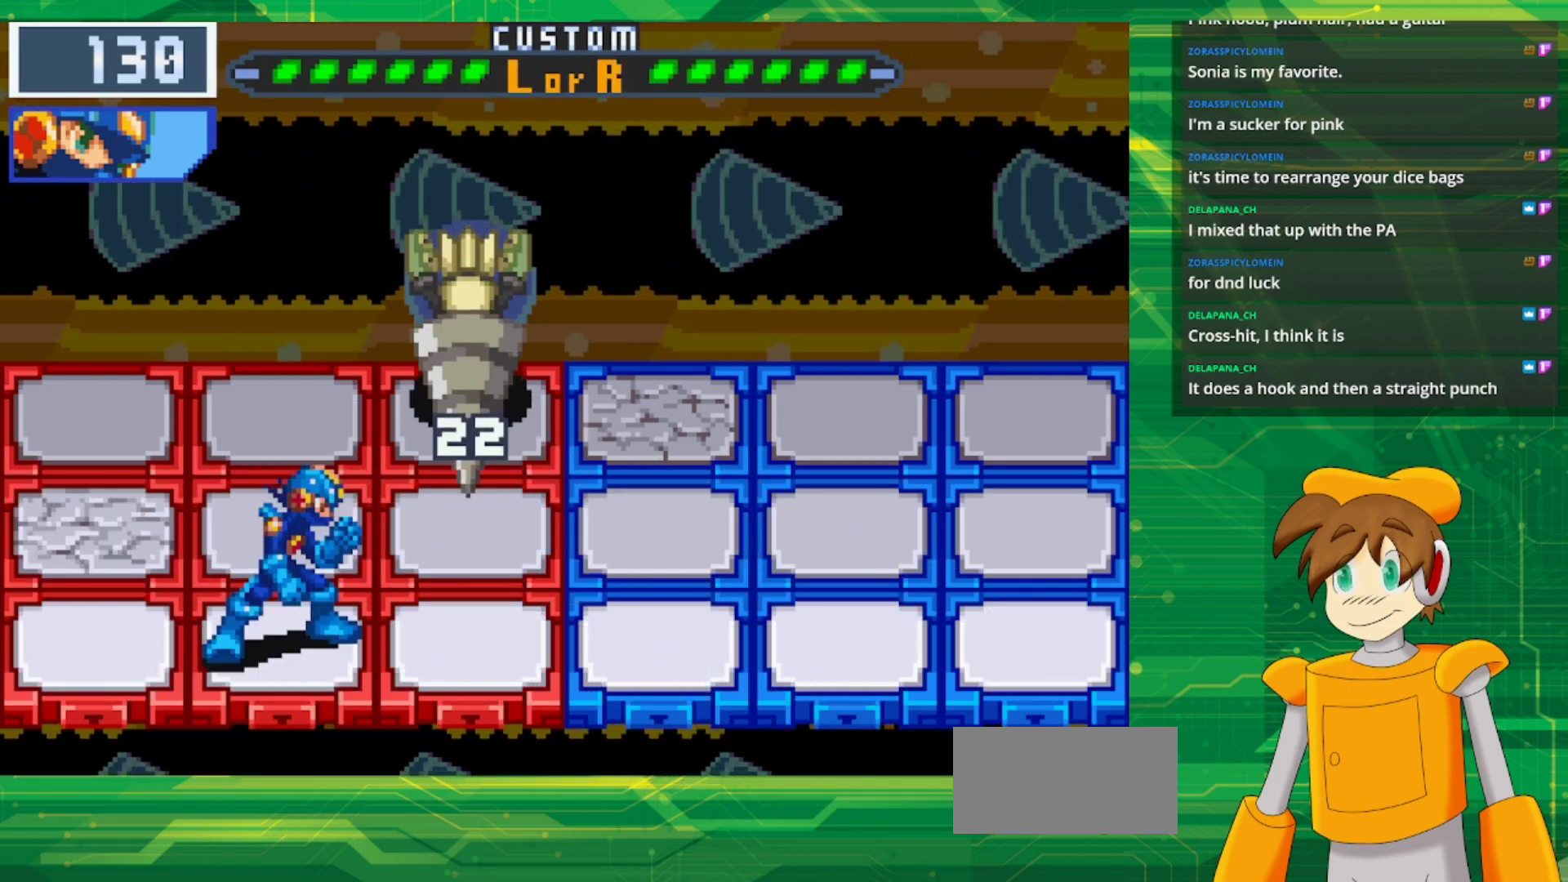
{"buttons": ["B"], "events": [[200, "B", "down"]]}
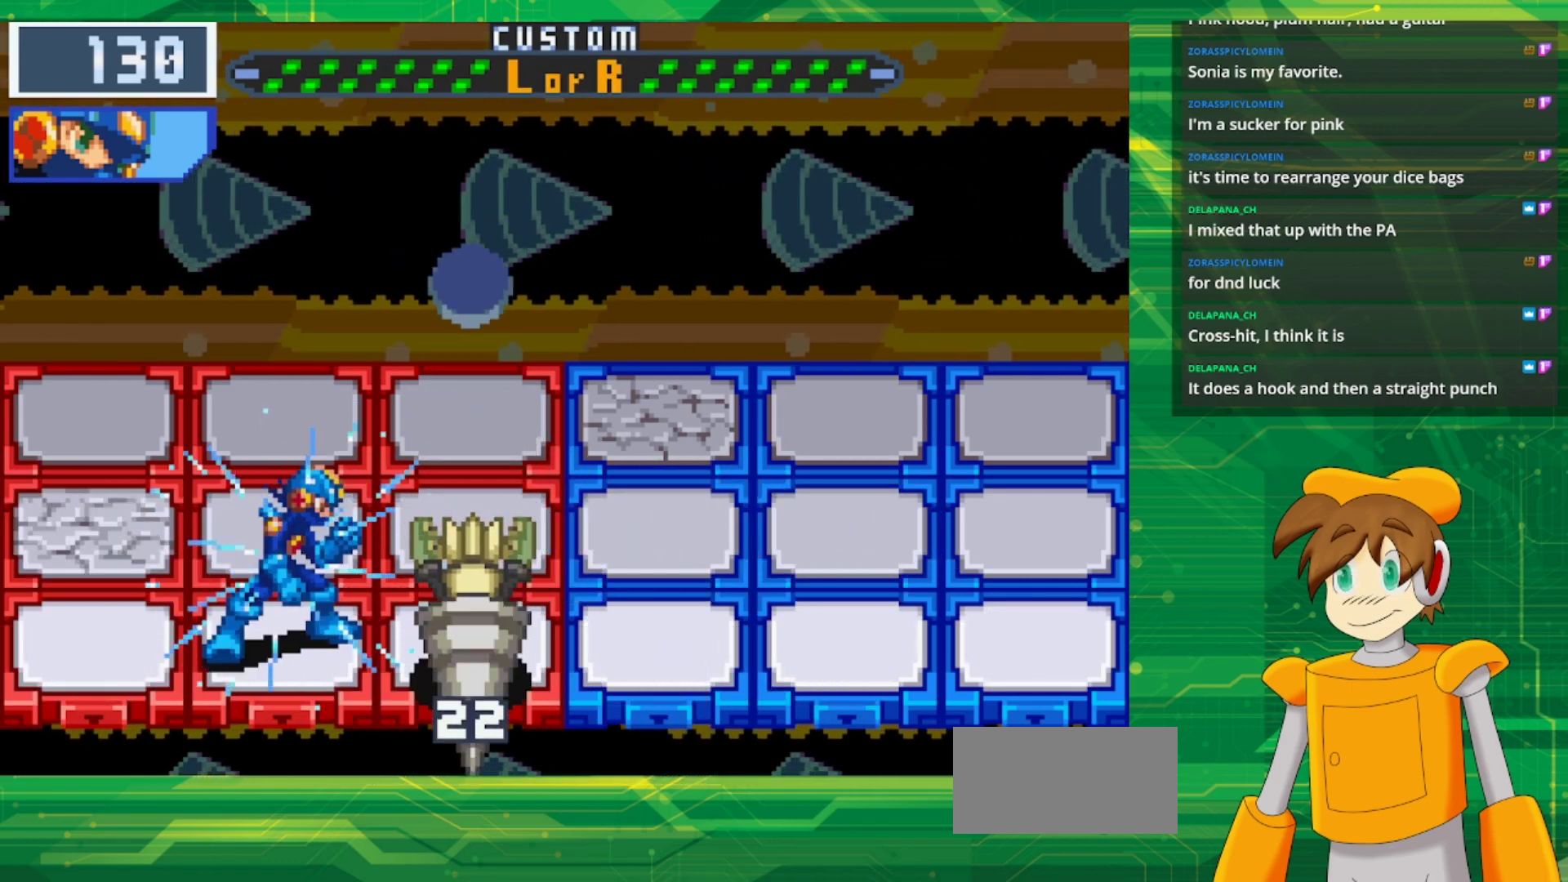
{"buttons": ["B"], "events": []}
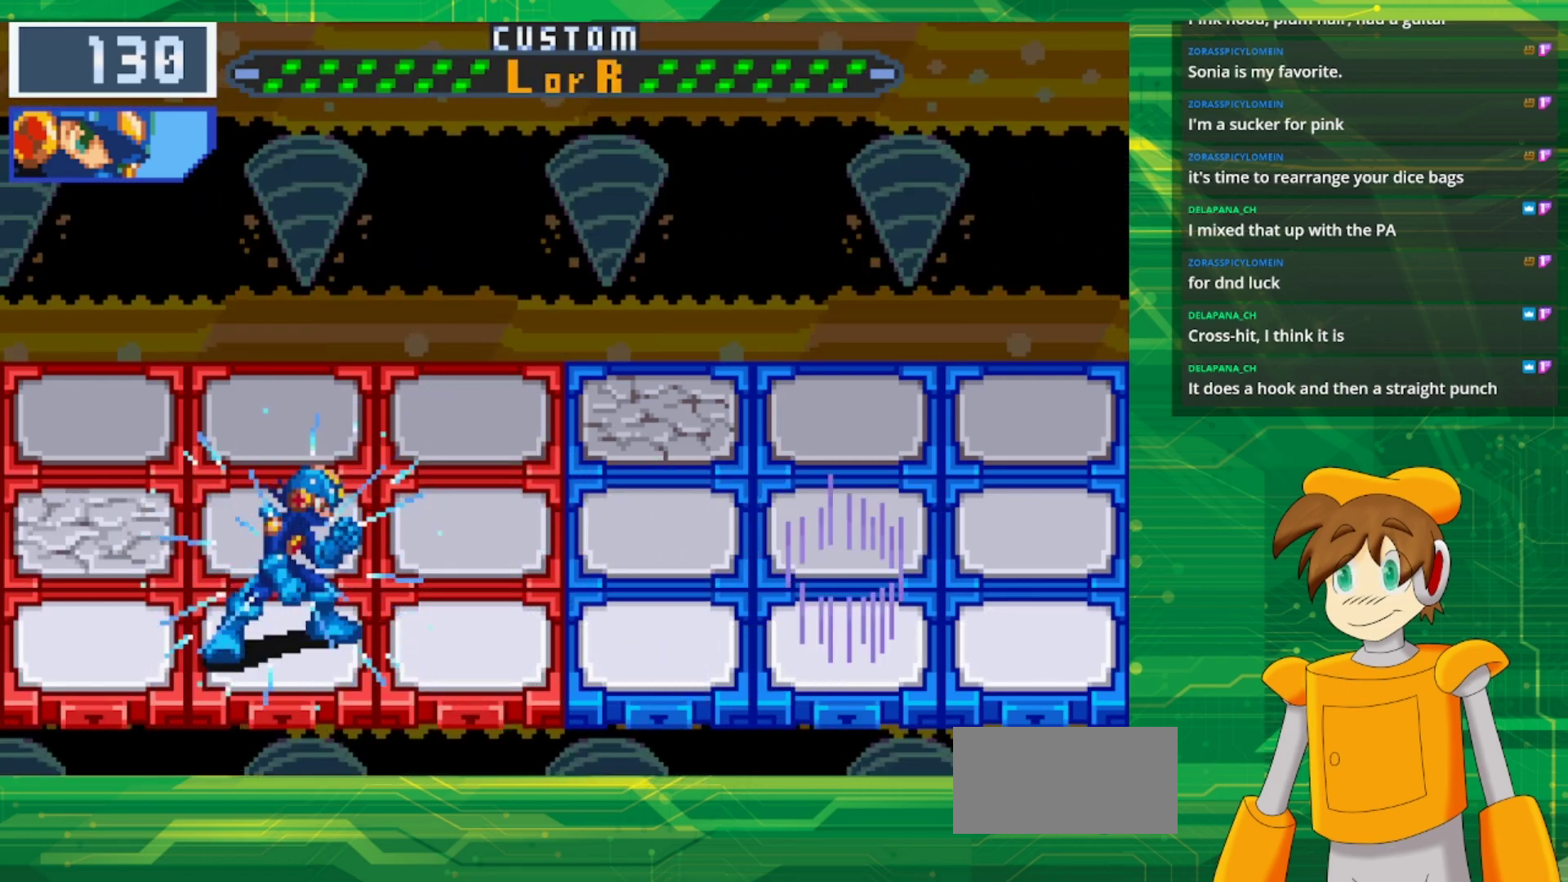
{"buttons": ["B"], "events": []}
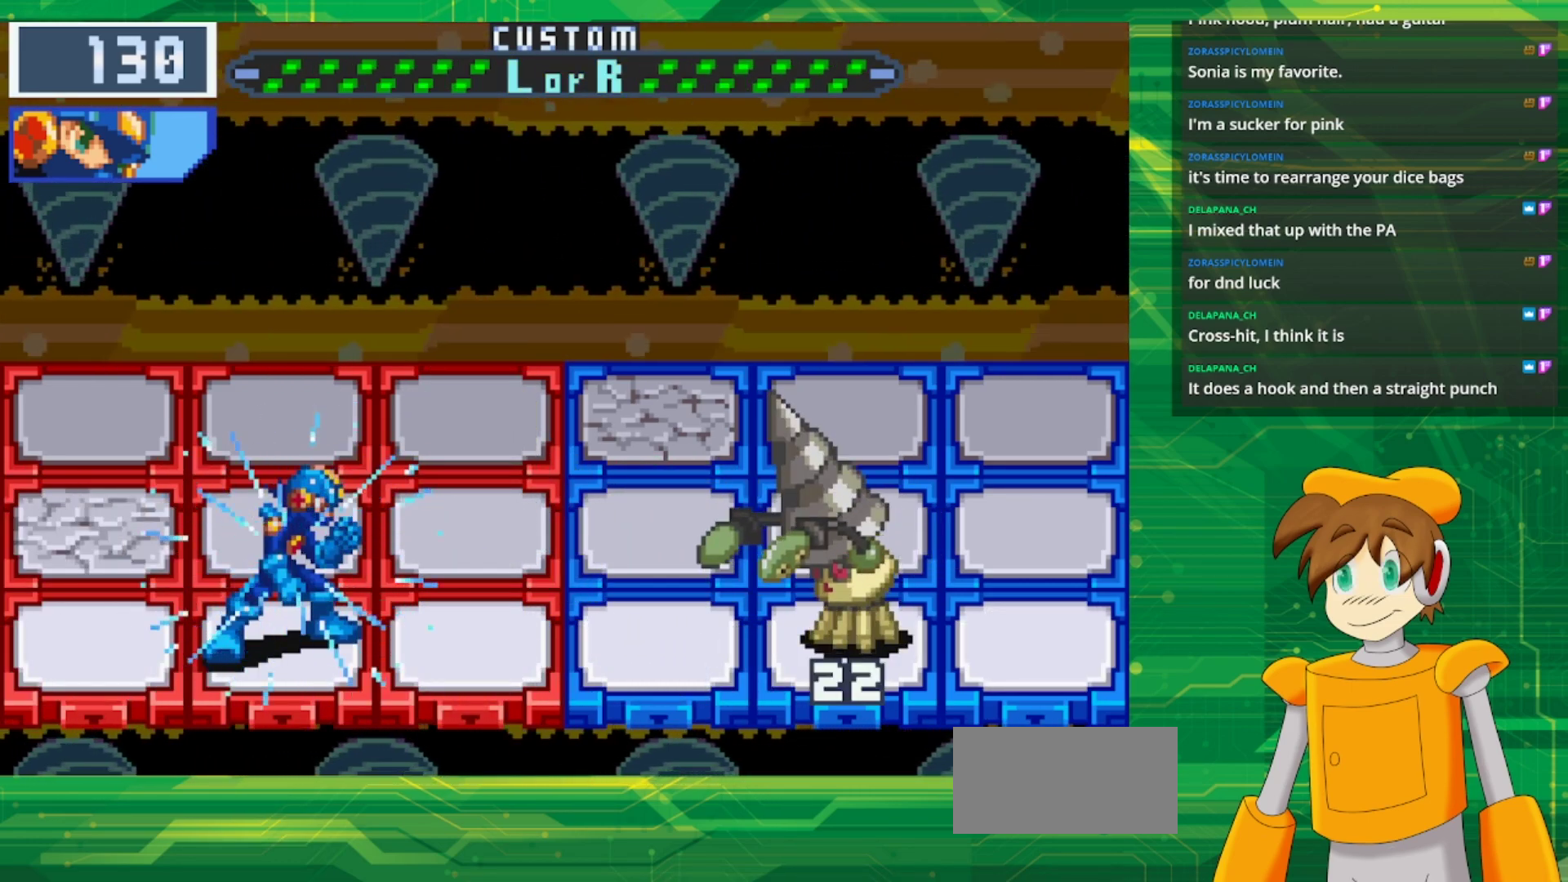
{"buttons": ["B"], "events": []}
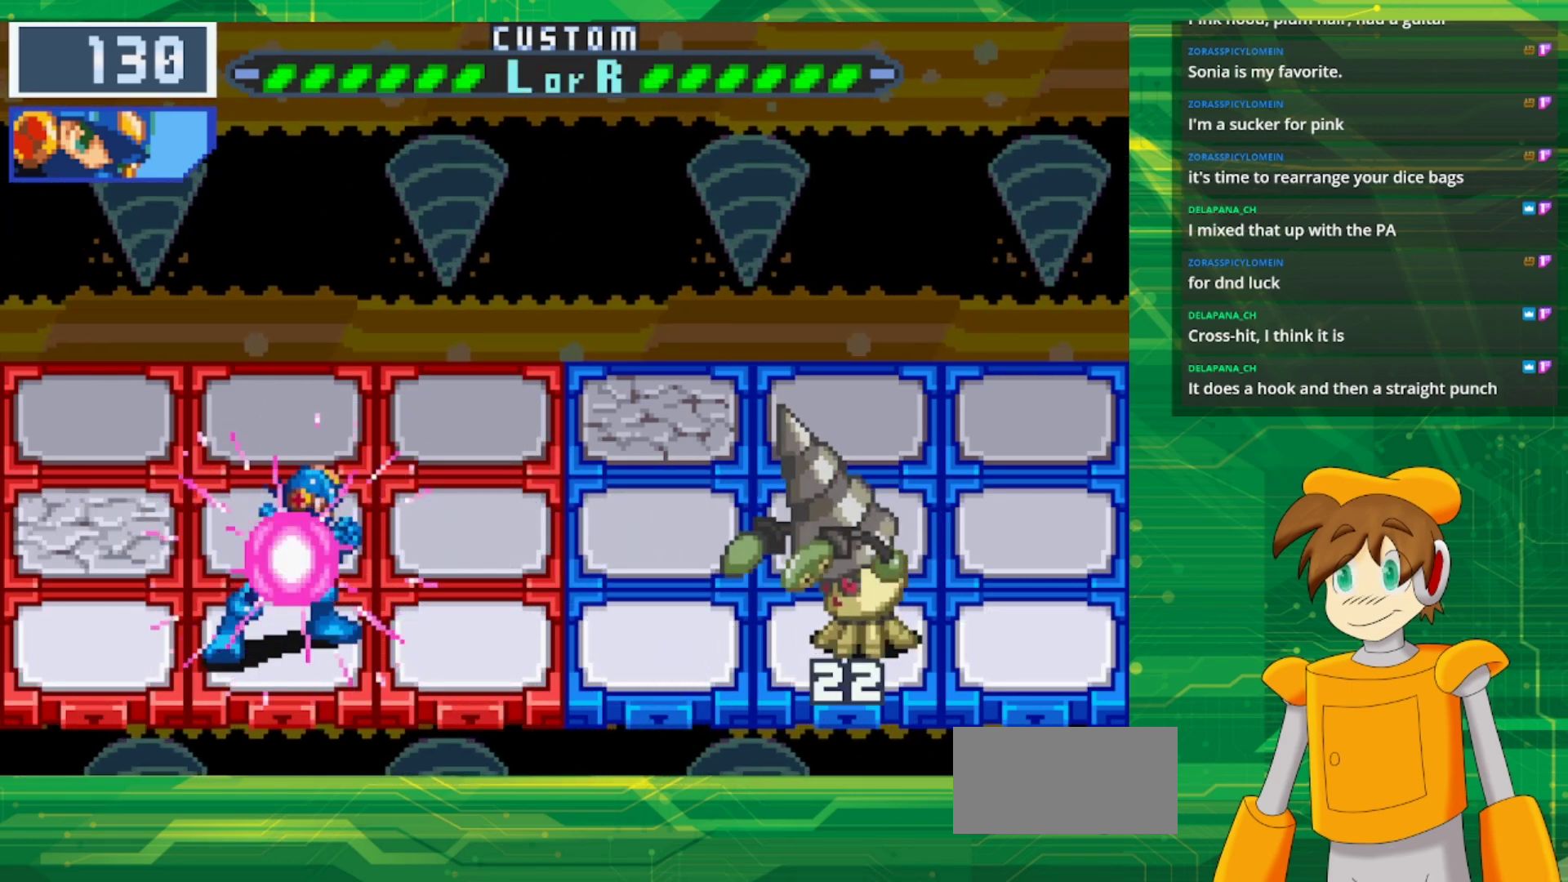
{"buttons": ["B"], "events": [[33, "B", "up"], [300, "DPAD_UP", "down"], [350, "B", "down"], [433, "DPAD_UP", "up"]]}
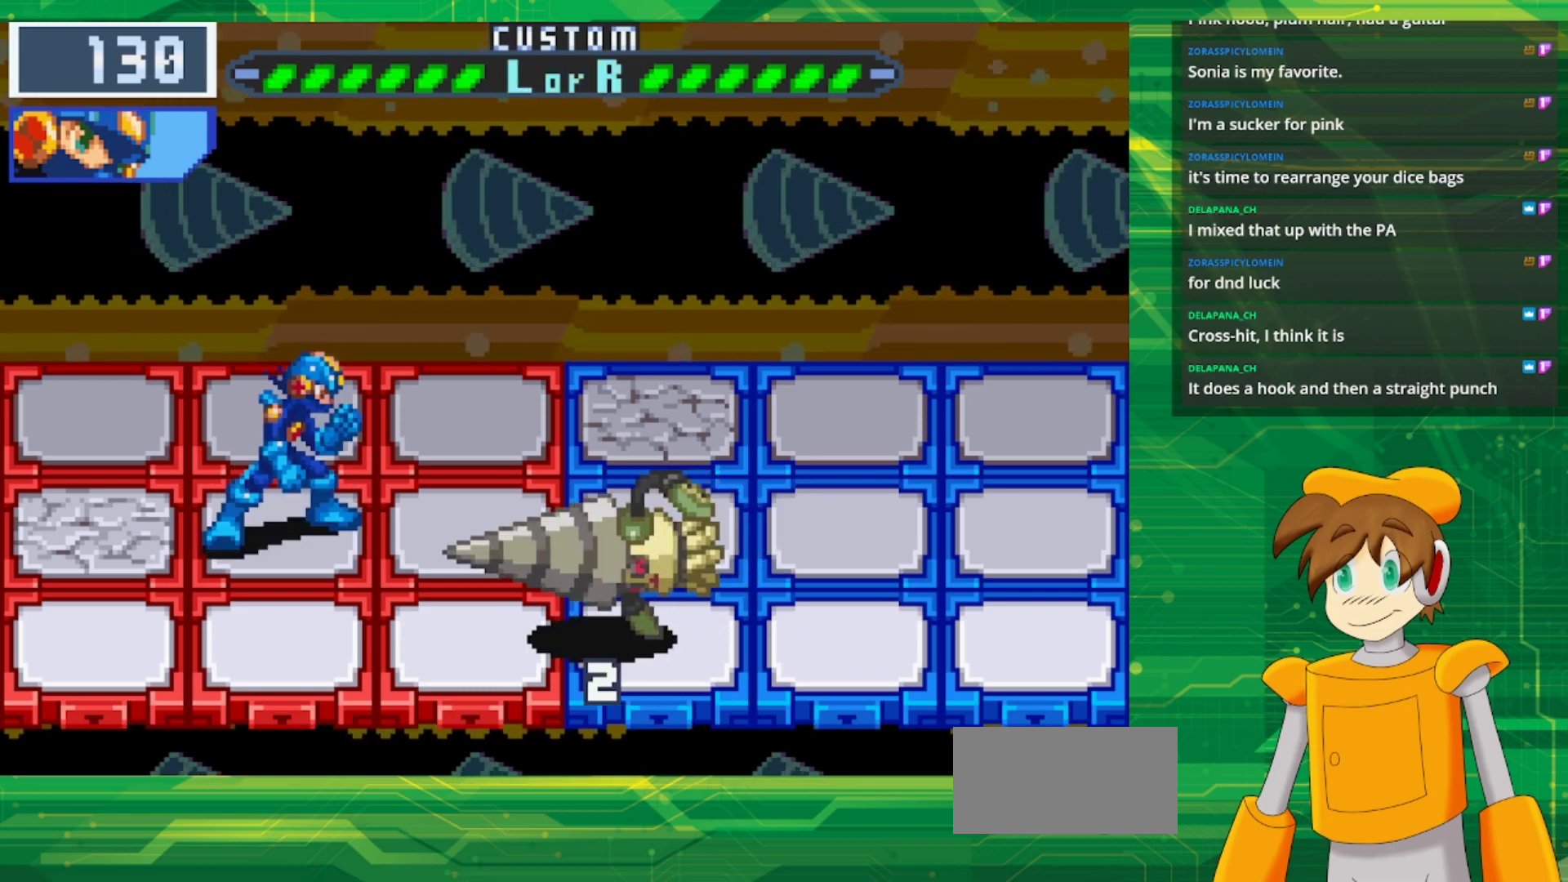
{"buttons": [], "events": [[233, "DPAD_RIGHT", "down"], [417, "DPAD_RIGHT", "up"], [433, "B", "up"]]}
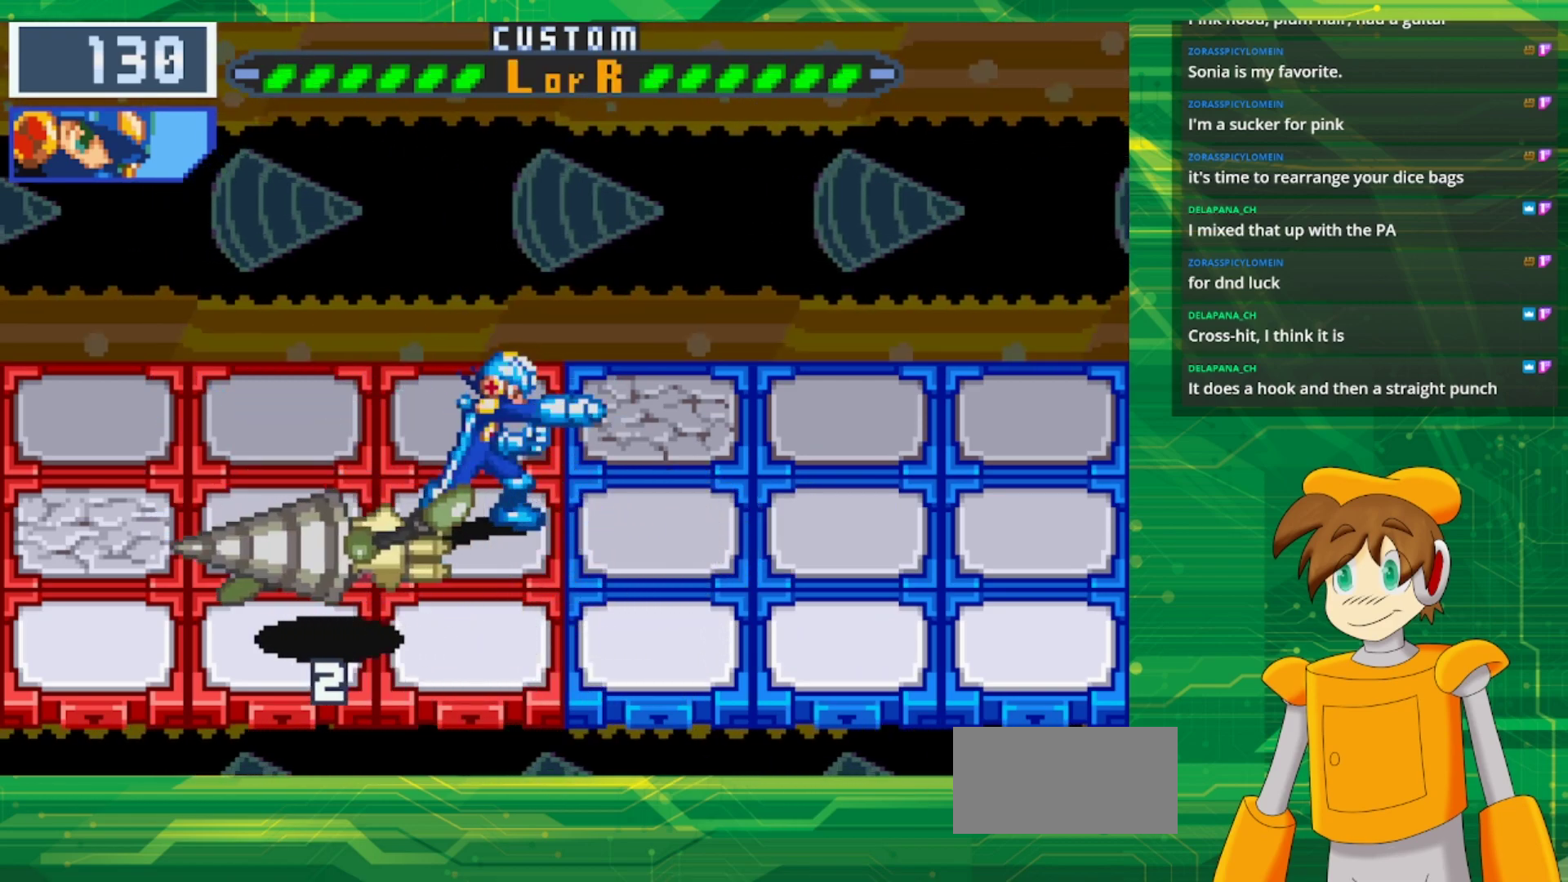
{"buttons": [], "events": [[183, "DPAD_DOWN", "down"], [317, "DPAD_DOWN", "up"]]}
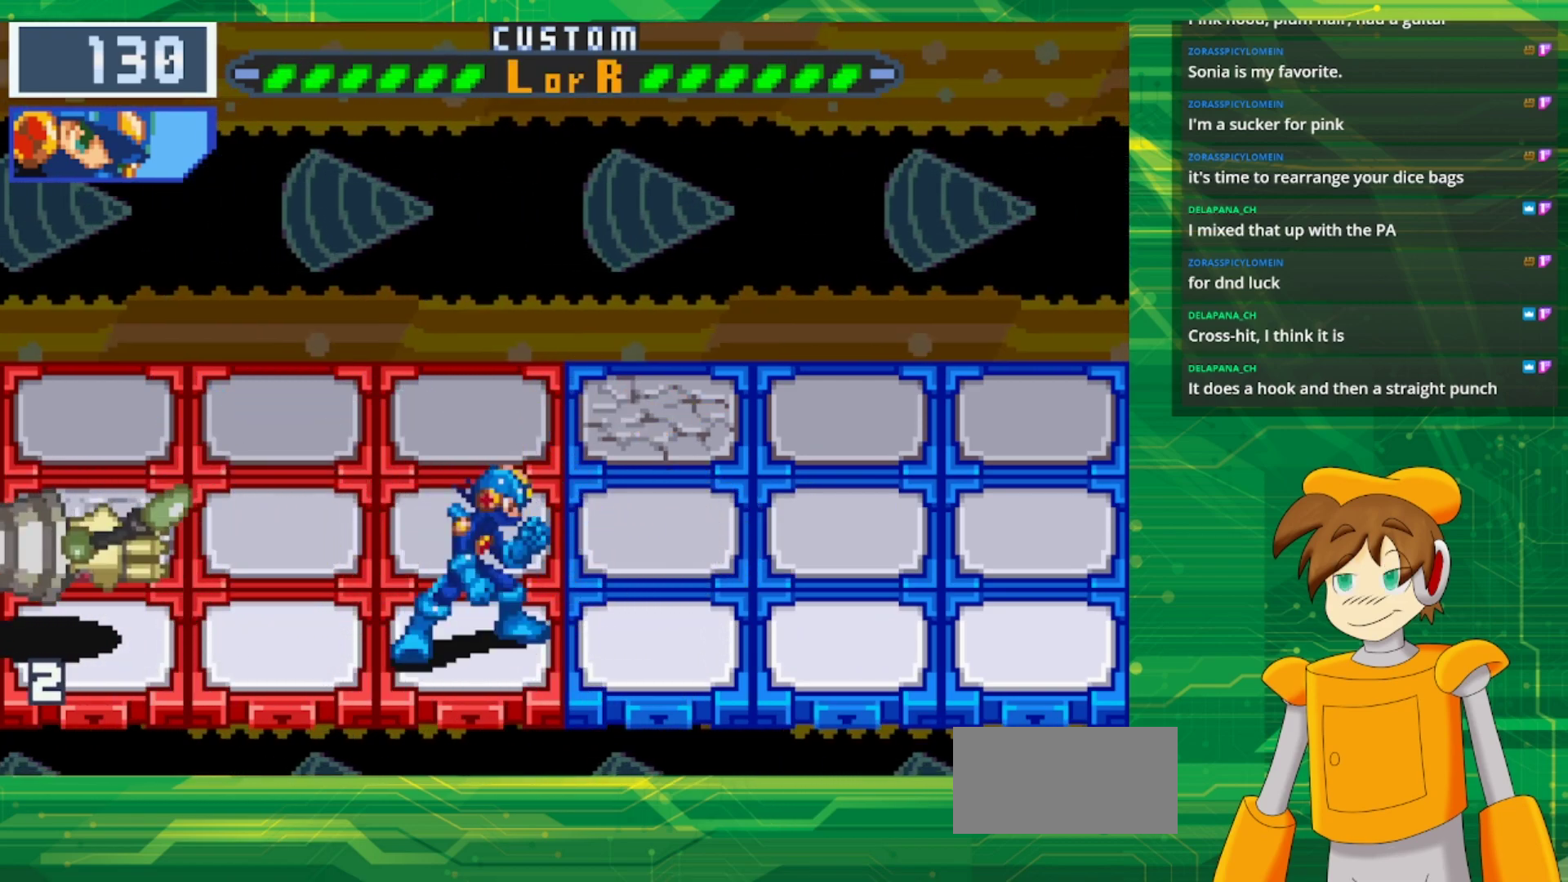
{"buttons": ["DPAD_LEFT"], "events": [[400, "DPAD_LEFT", "down"]]}
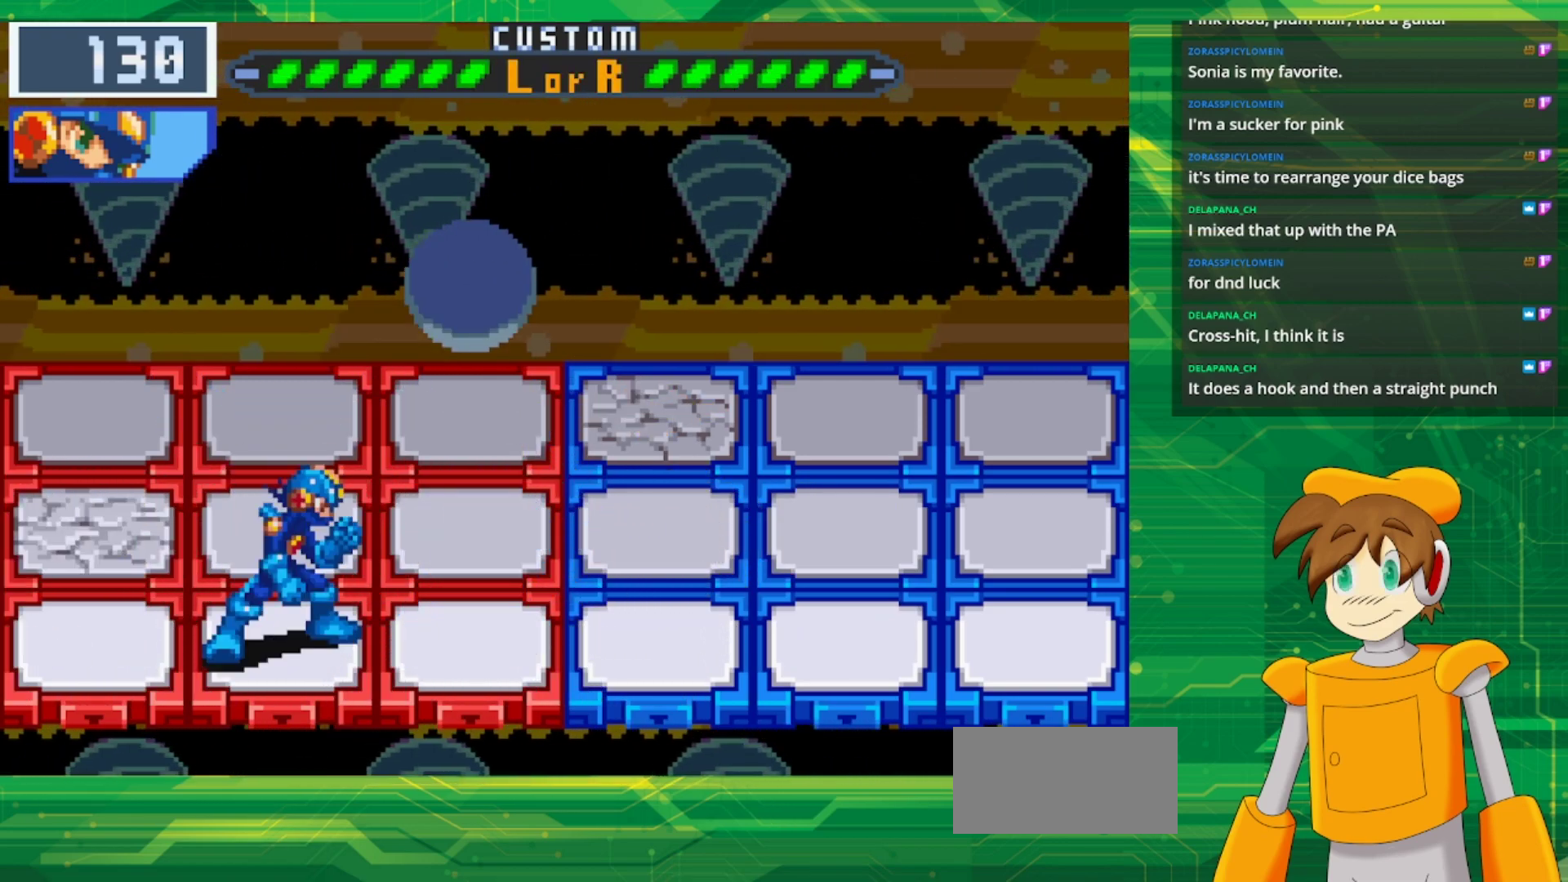
{"buttons": [], "events": [[33, "DPAD_LEFT", "up"]]}
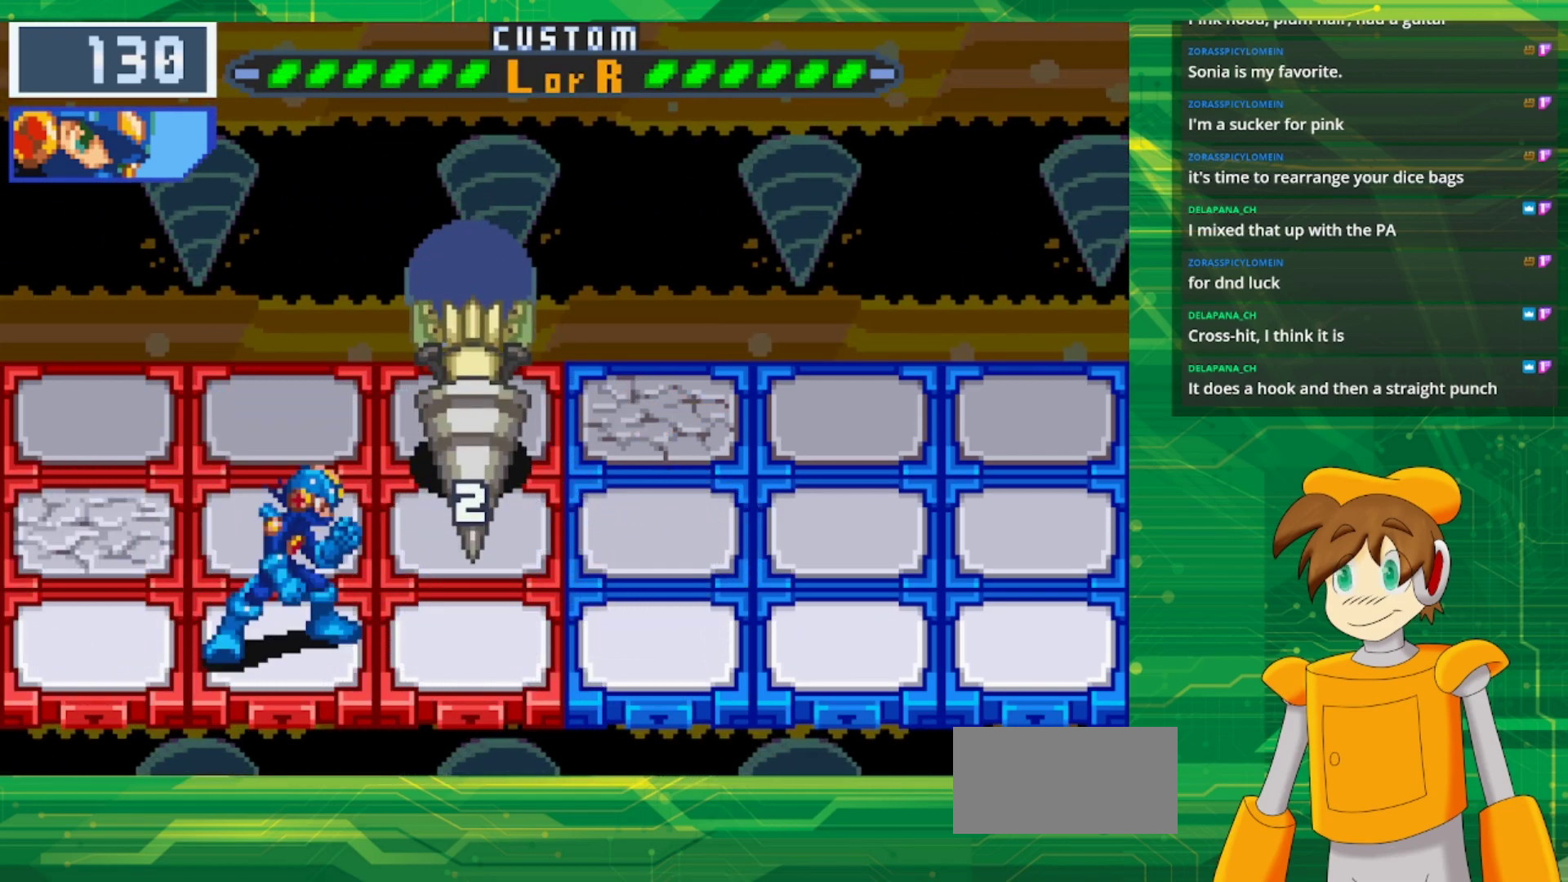
{"buttons": [], "events": [[233, "B", "down"], [317, "B", "up"]]}
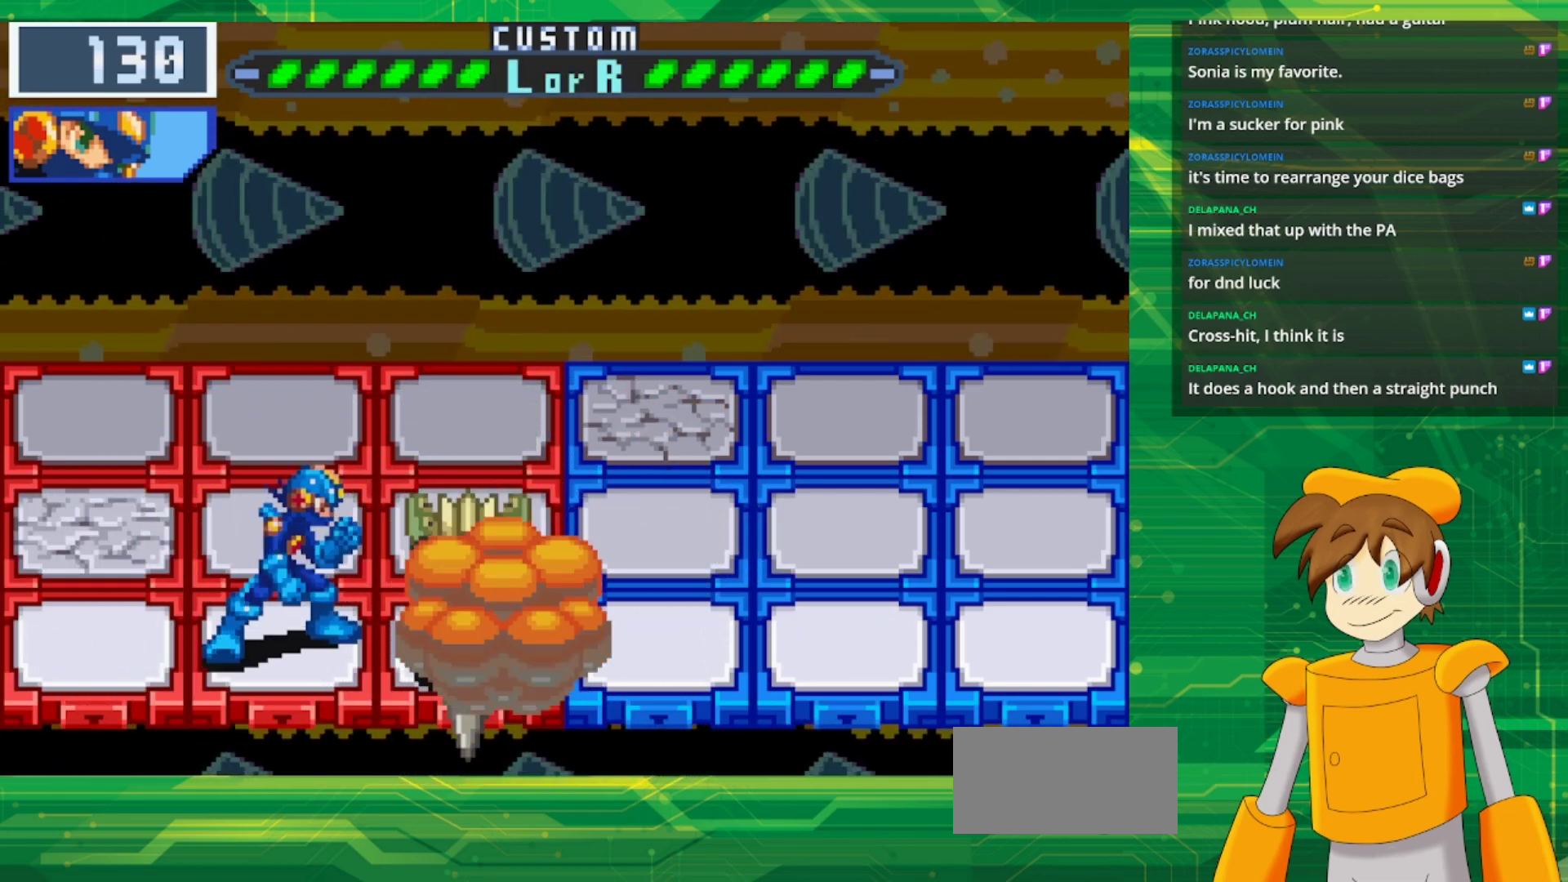
{"buttons": [], "events": []}
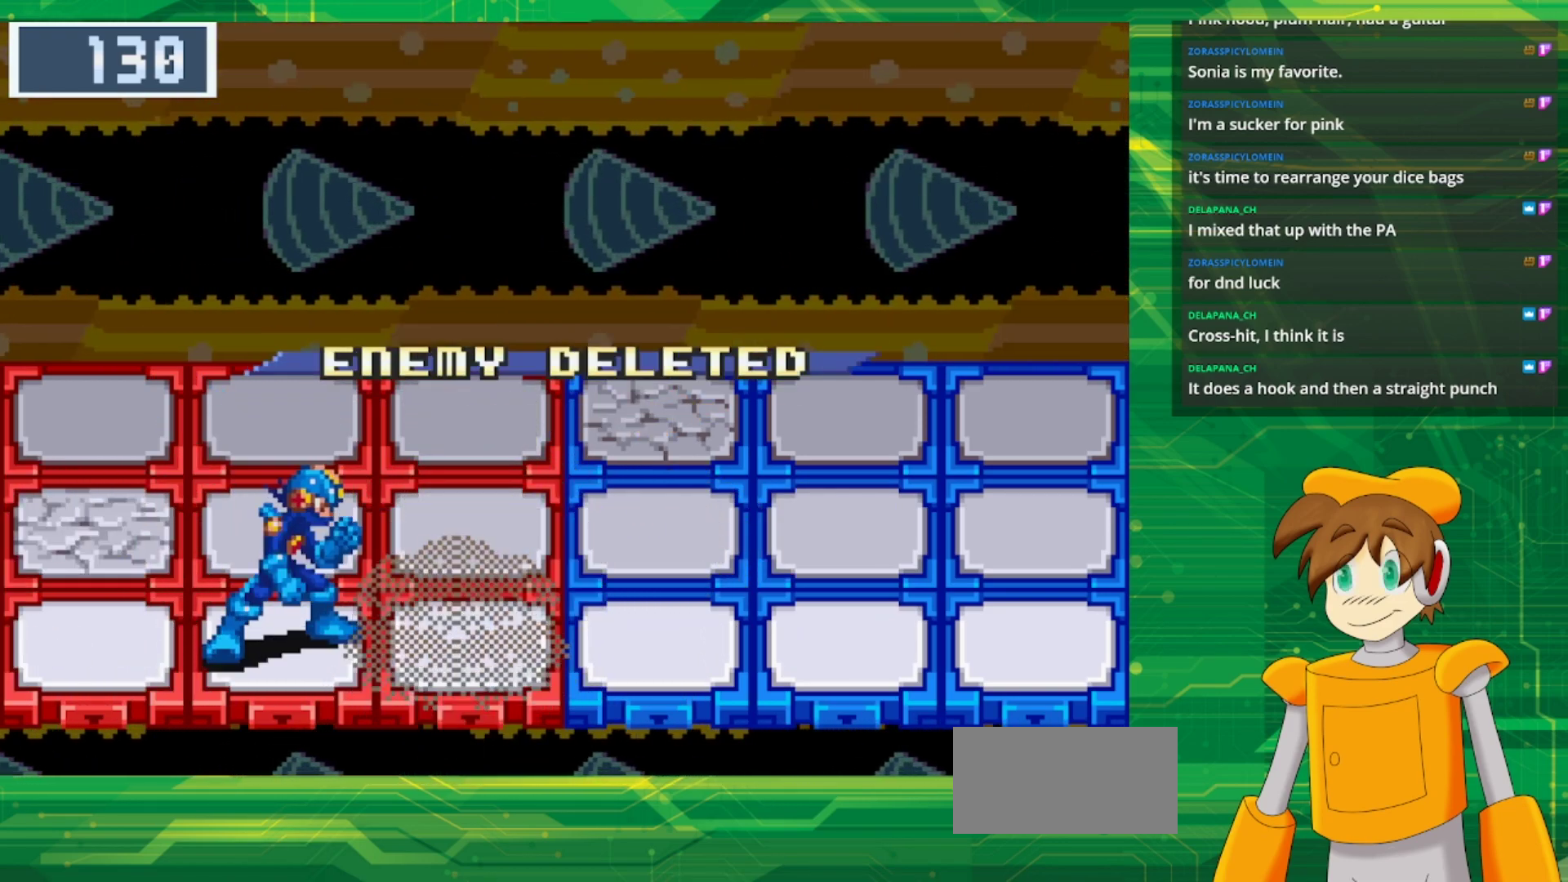
{"buttons": [], "events": []}
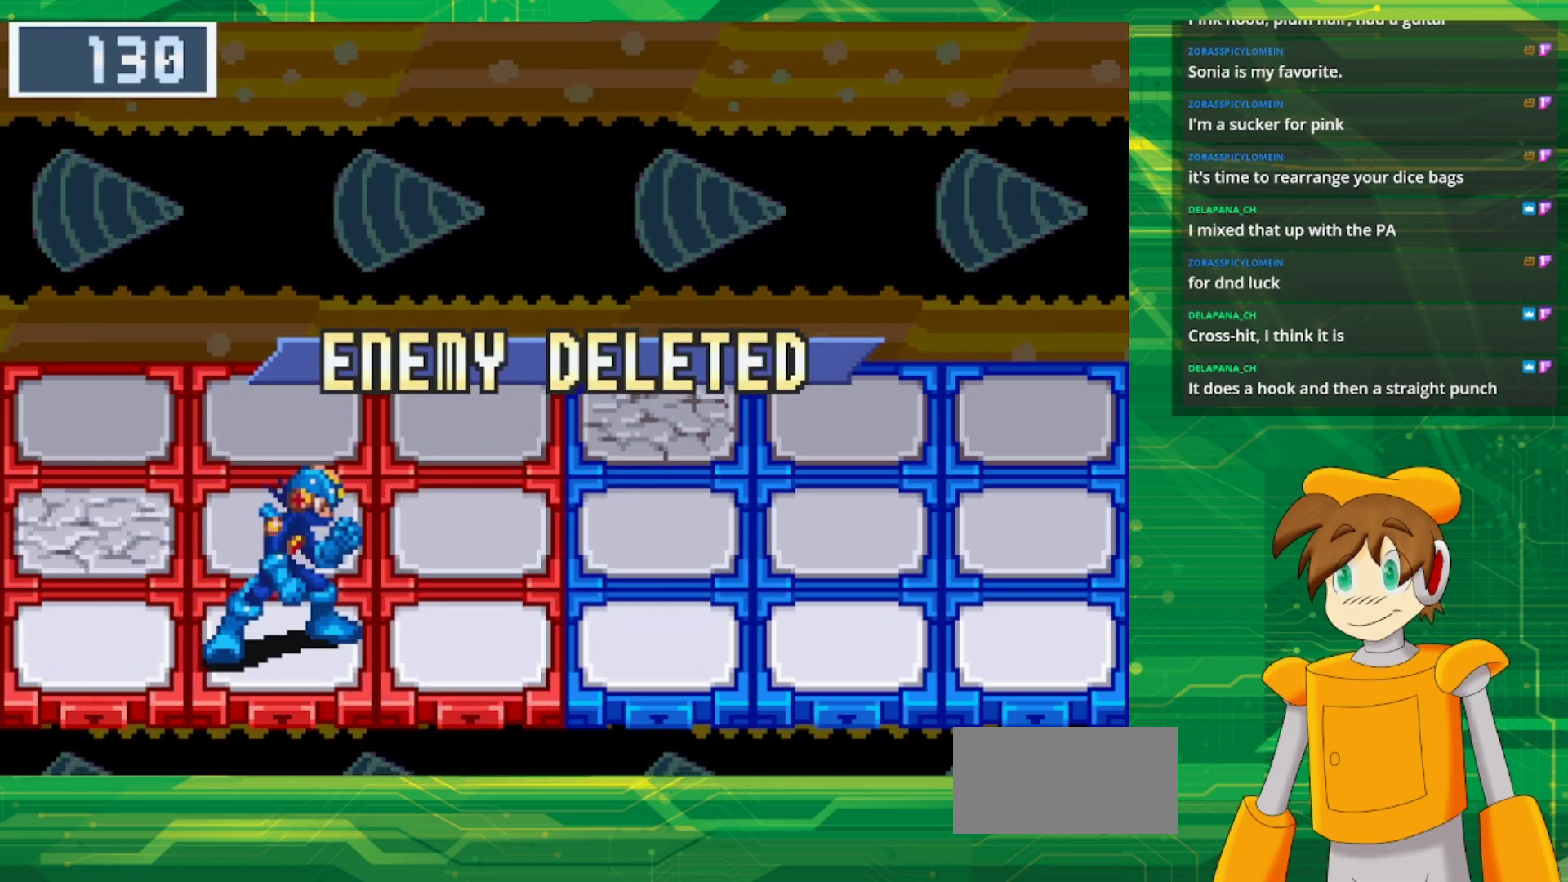
{"buttons": [], "events": []}
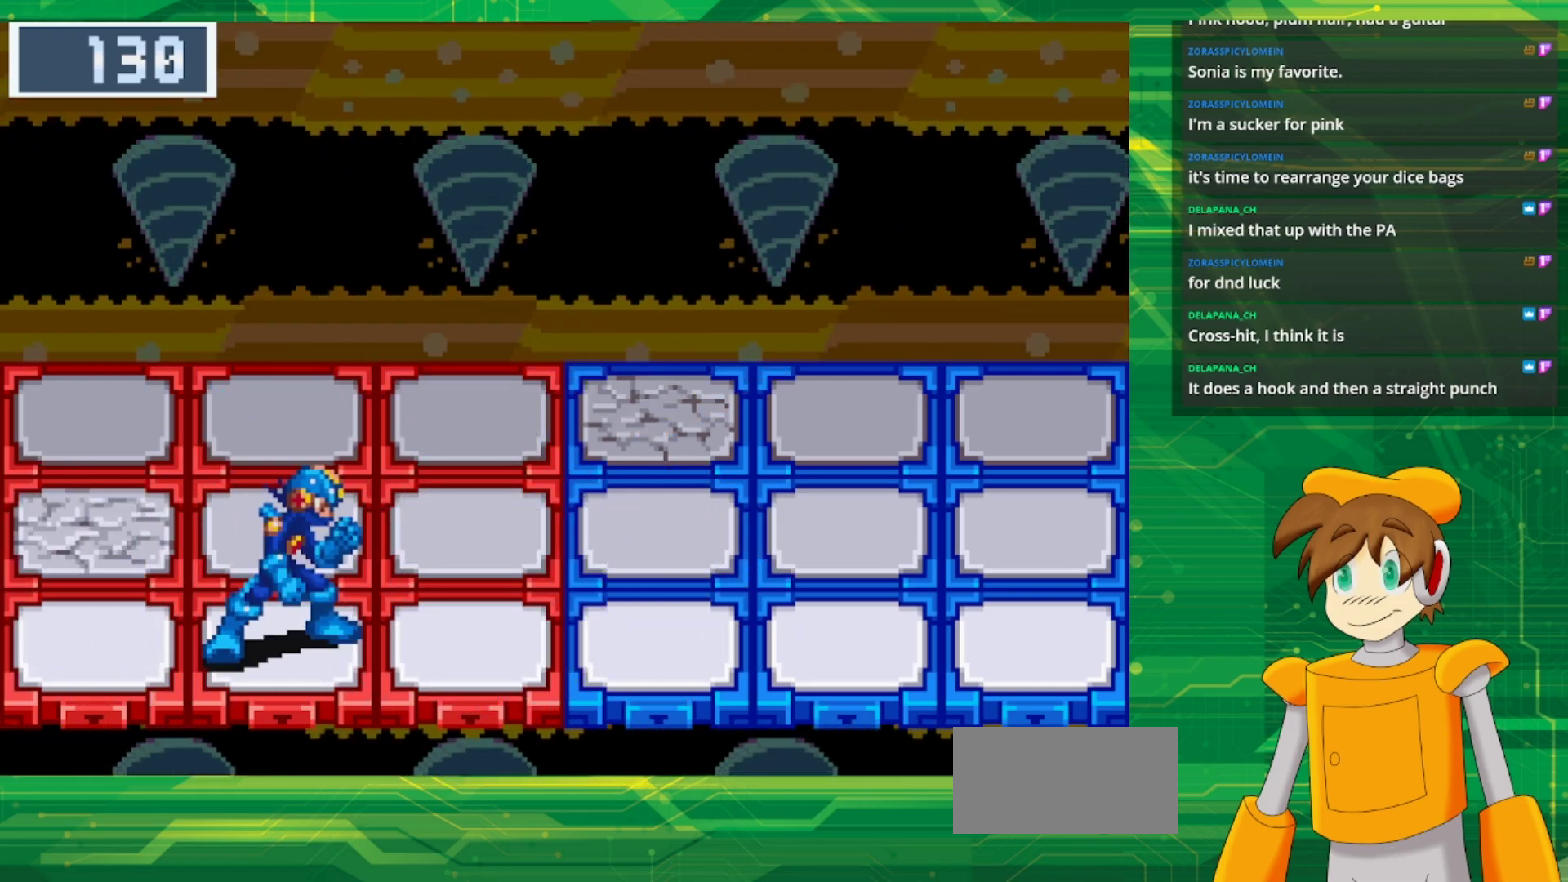
{"buttons": [], "events": [[350, "A", "down"], [500, "A", "up"]]}
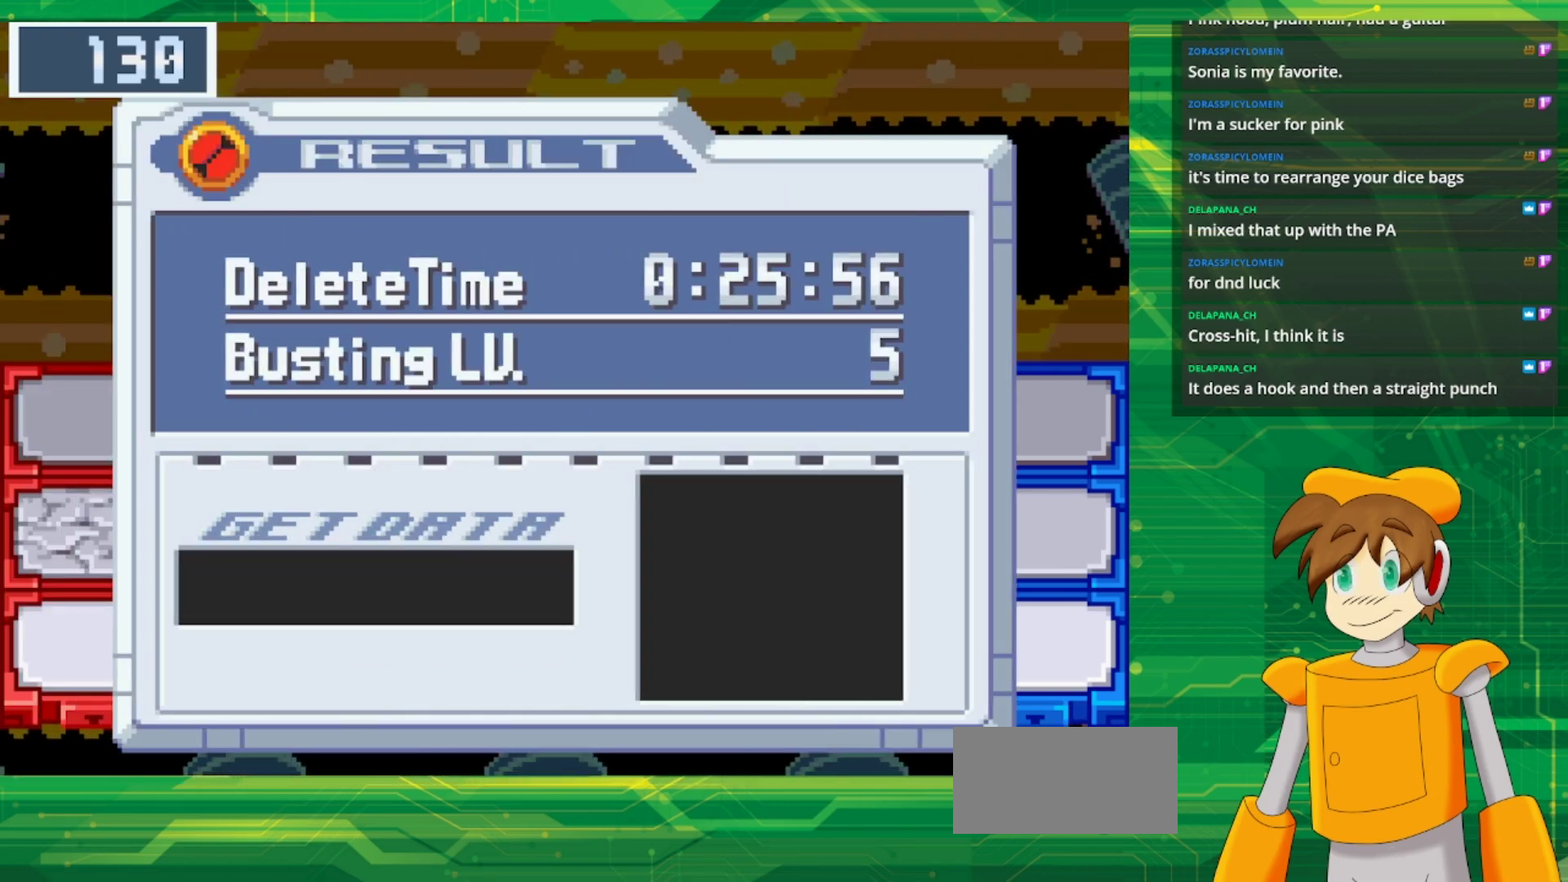
{"buttons": [], "events": [[217, "A", "down"], [367, "A", "up"]]}
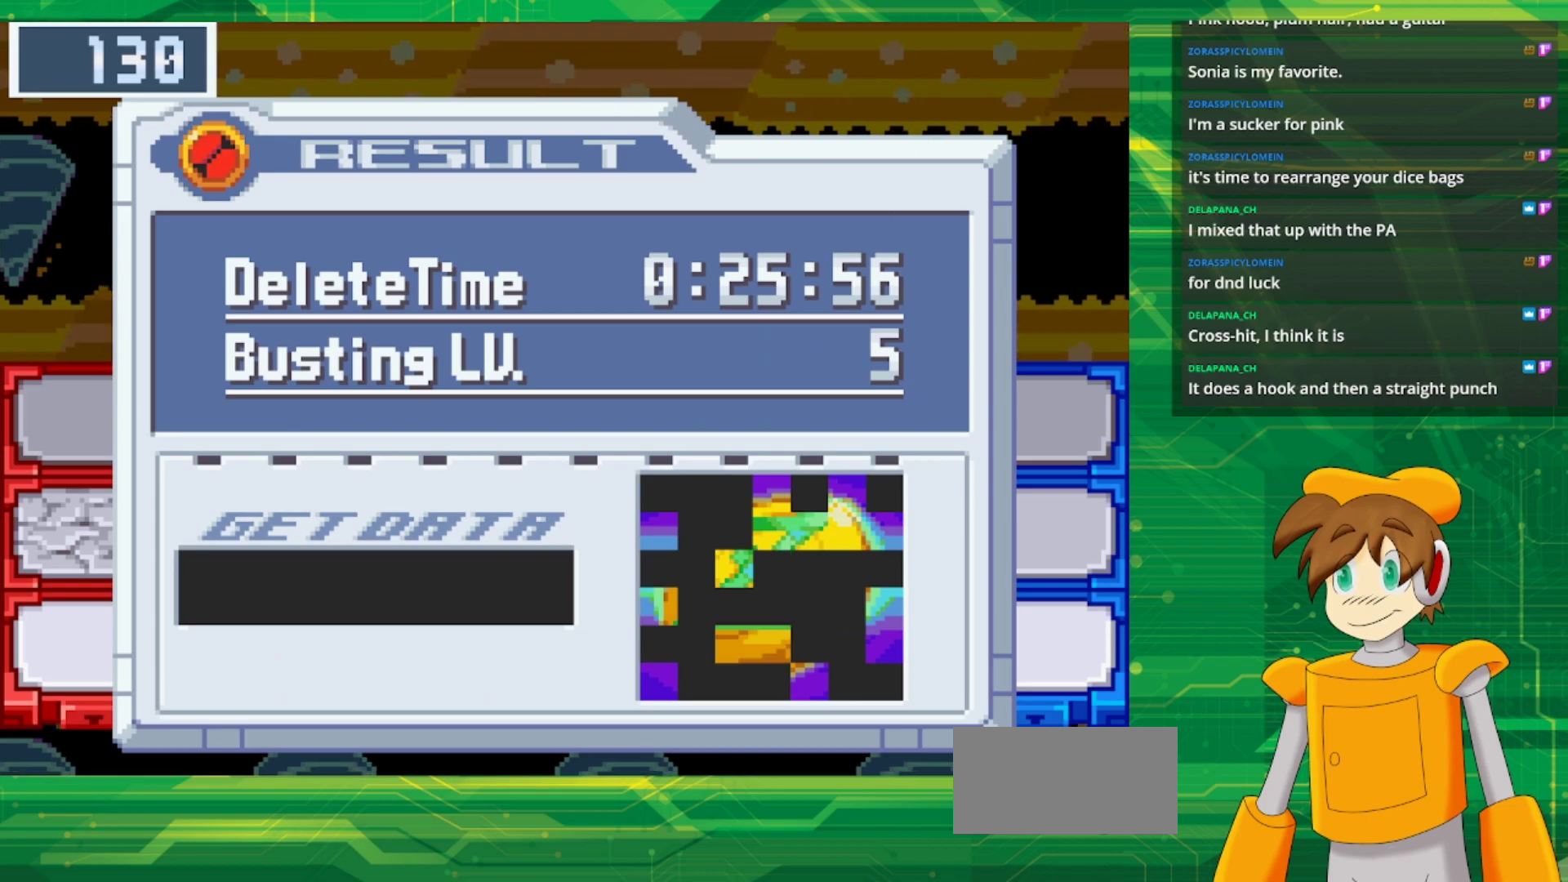
{"buttons": [], "events": []}
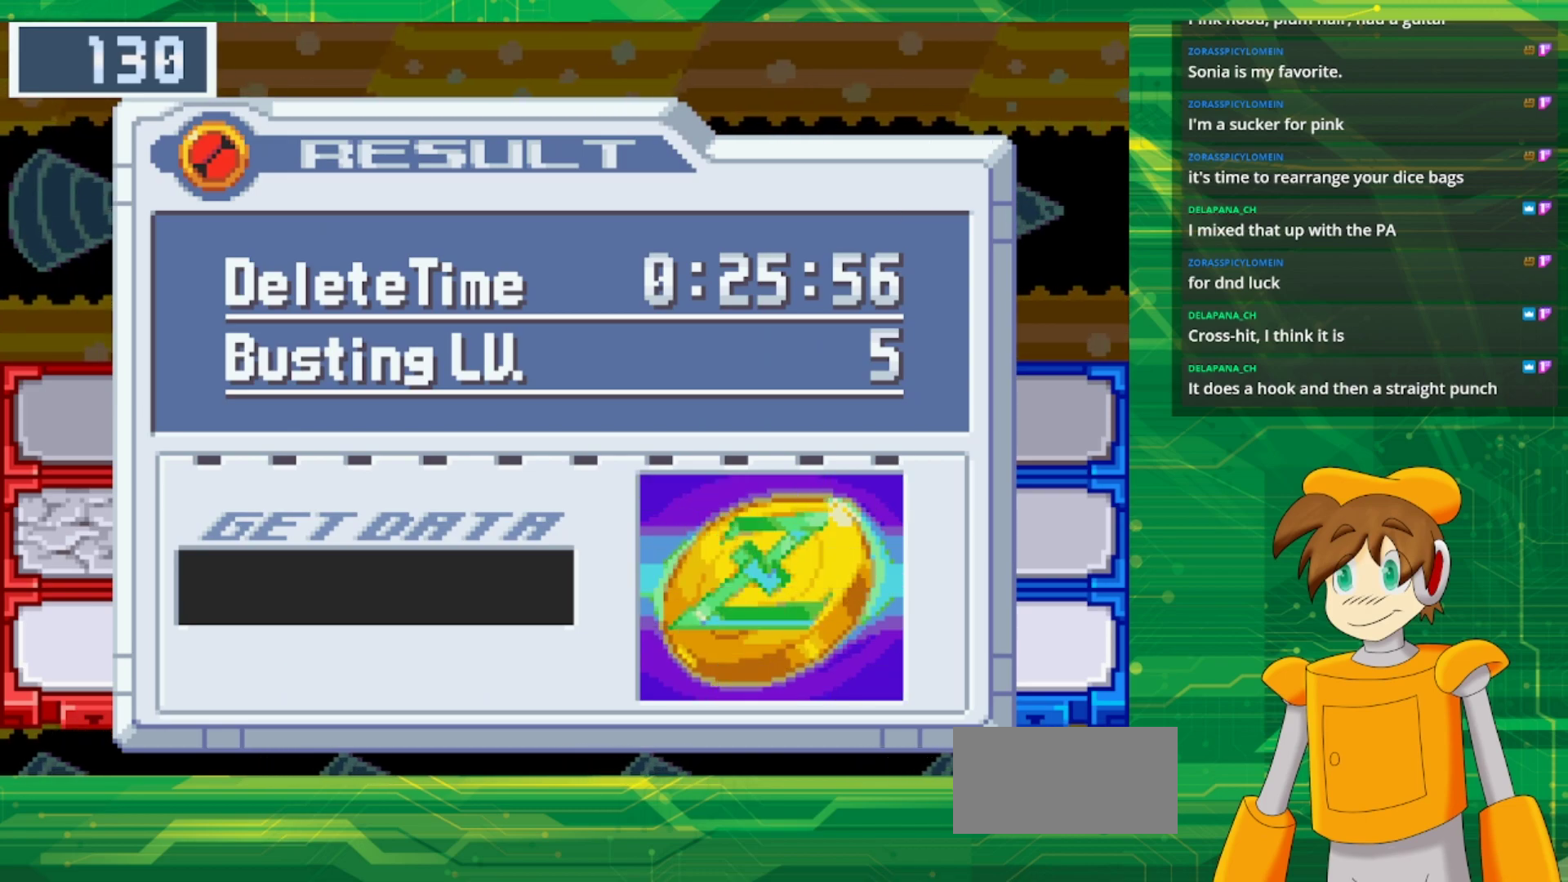
{"buttons": [], "events": []}
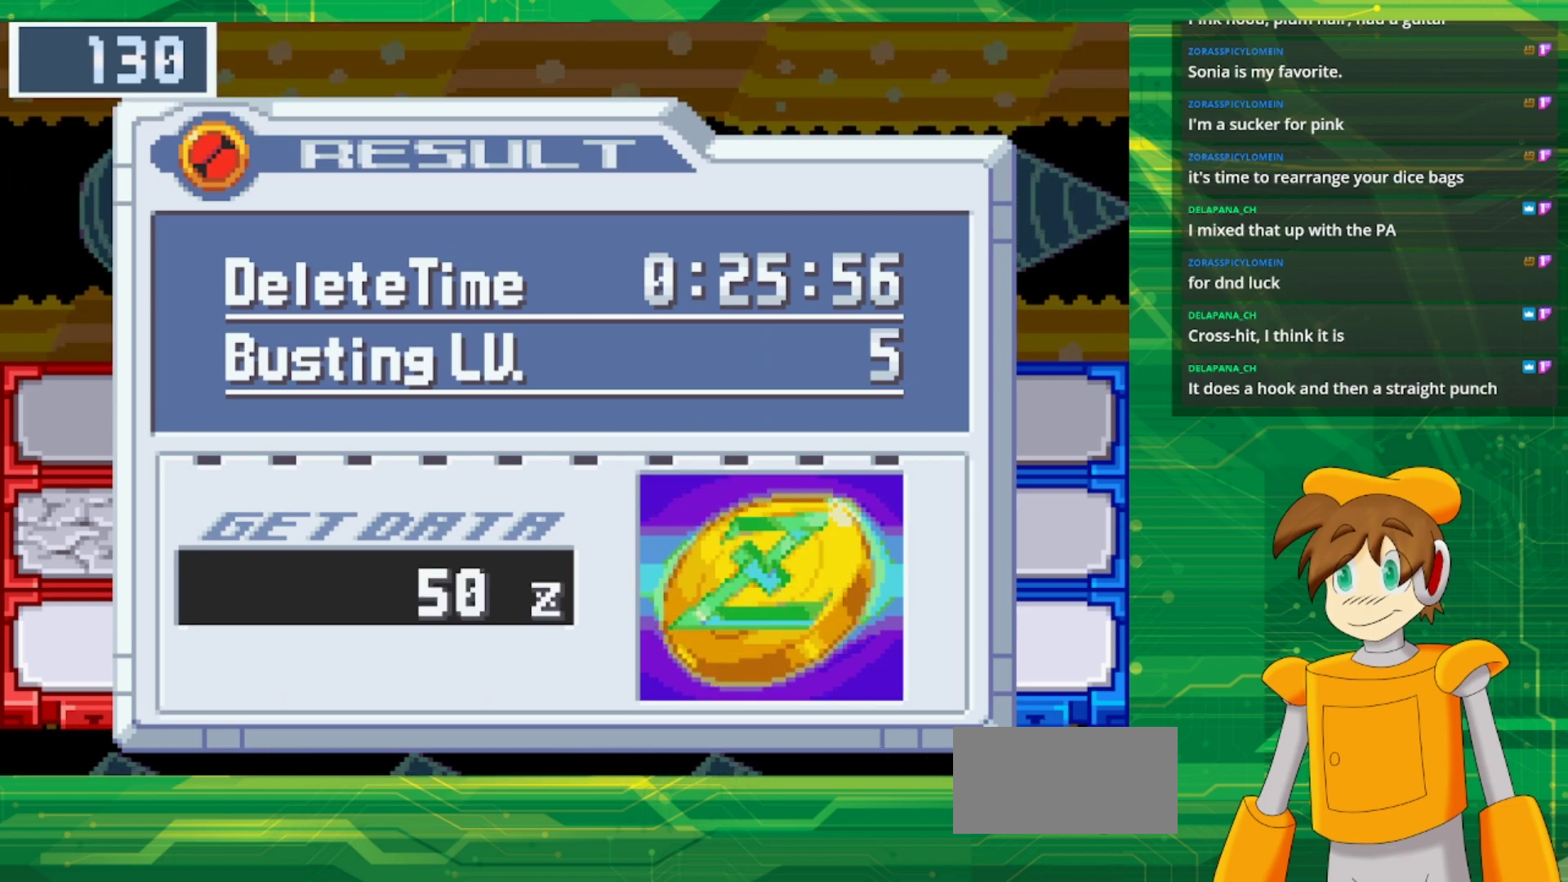
{"buttons": ["A"], "events": [[467, "A", "down"]]}
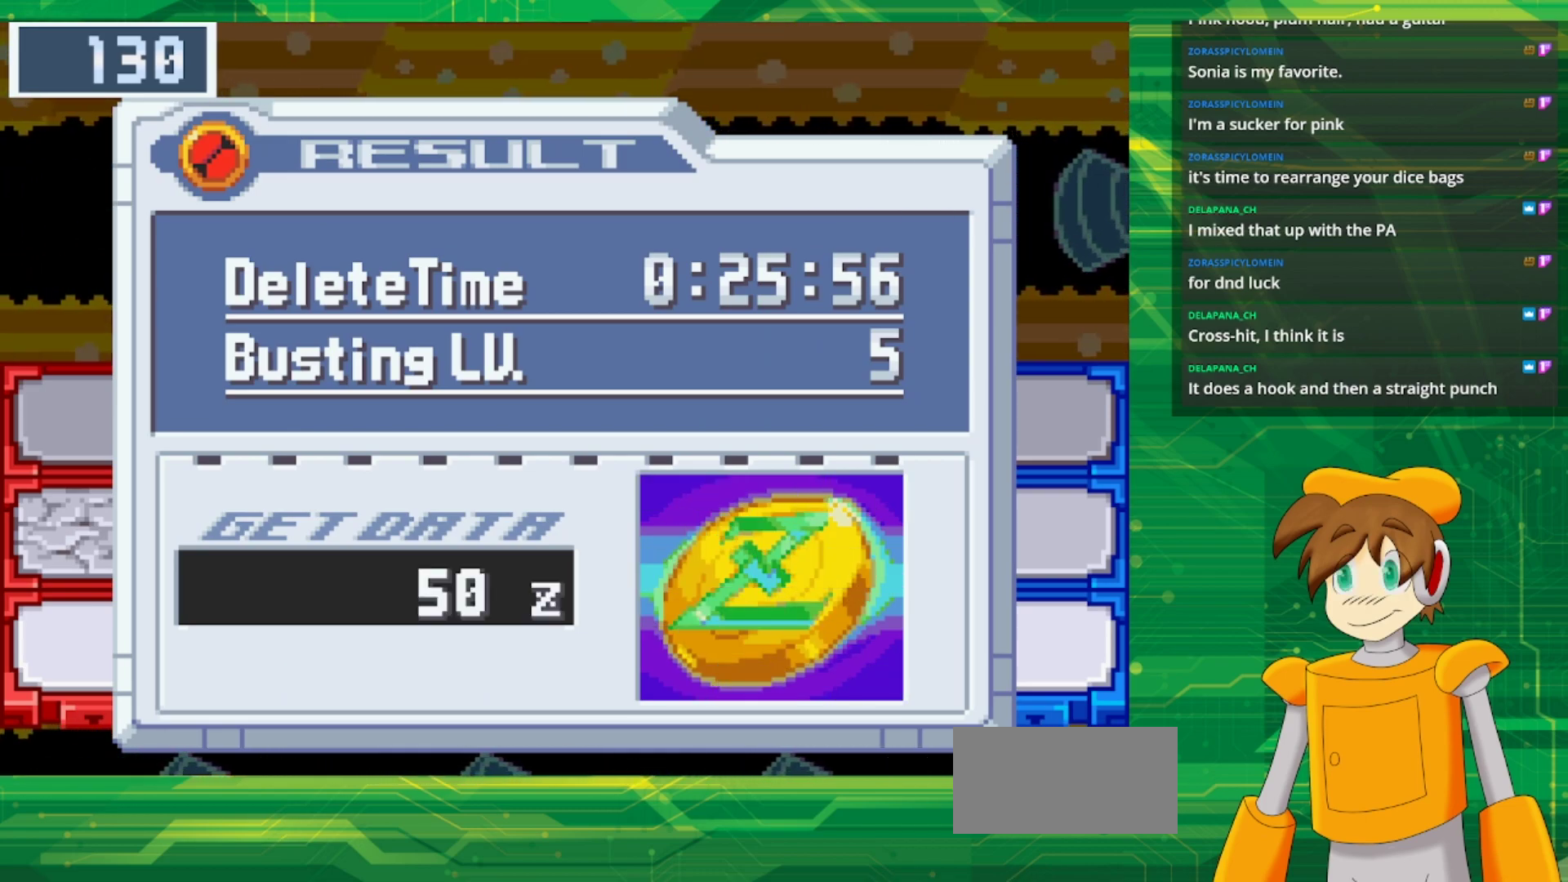
{"buttons": [], "events": [[67, "A", "up"], [183, "A", "down"], [333, "A", "up"]]}
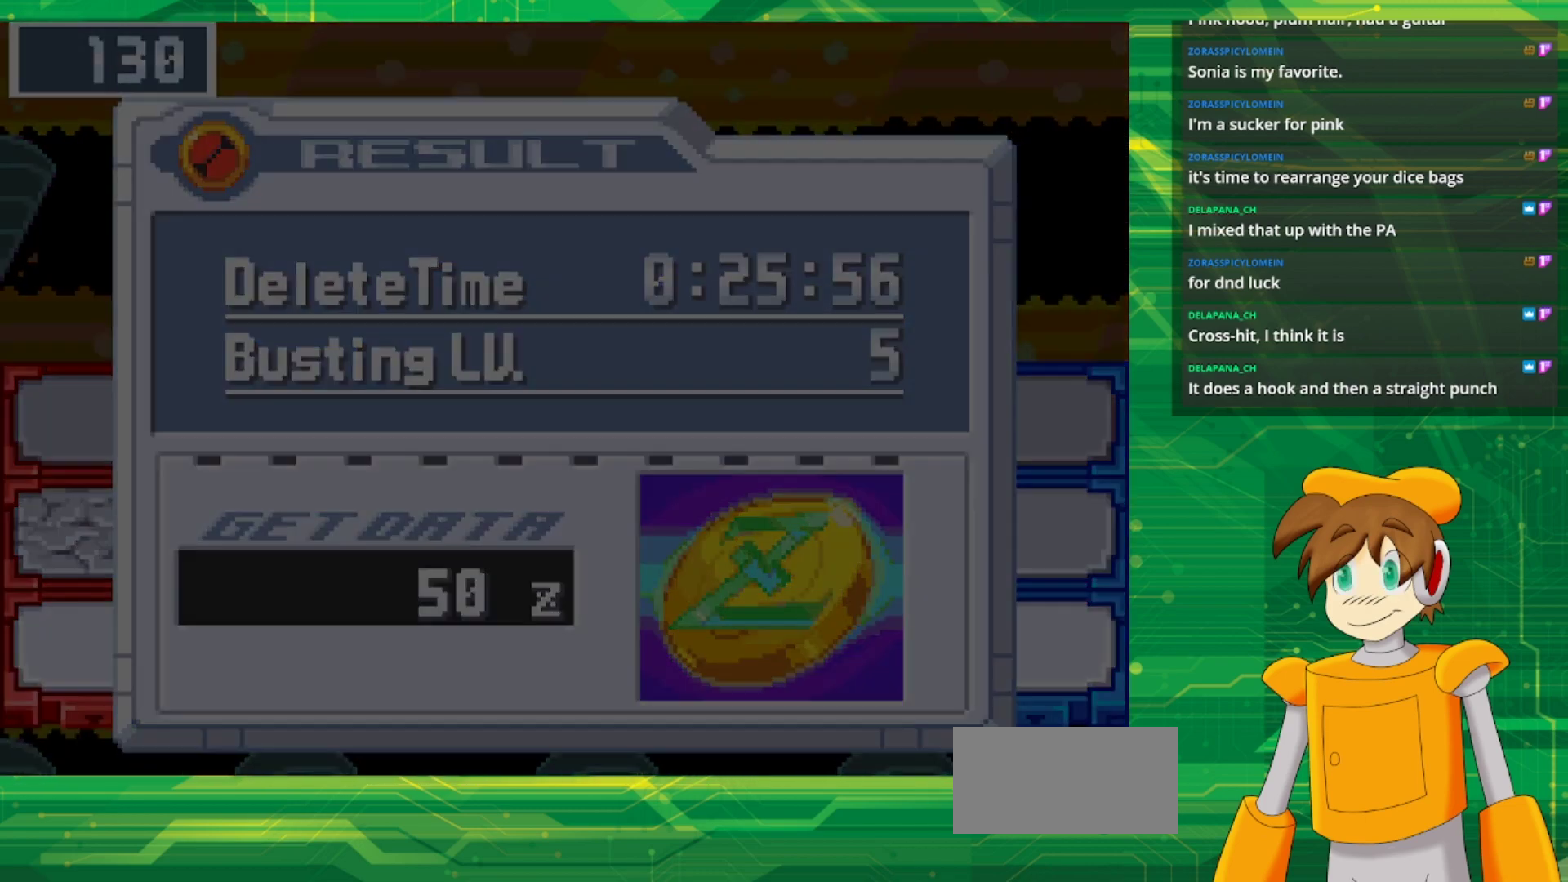
{"buttons": [], "events": []}
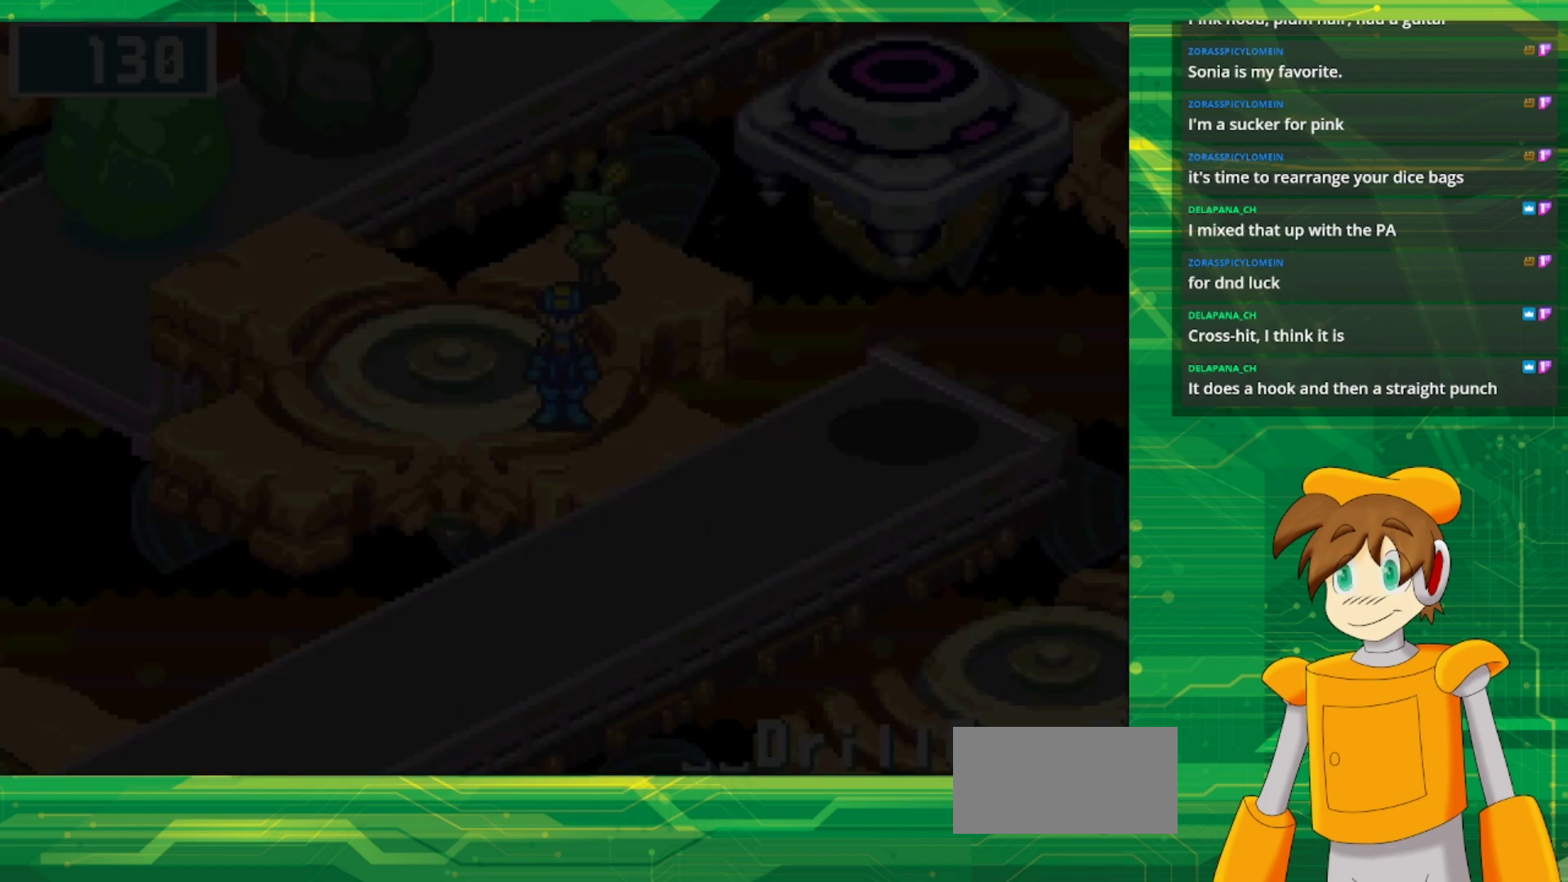
{"buttons": [], "events": []}
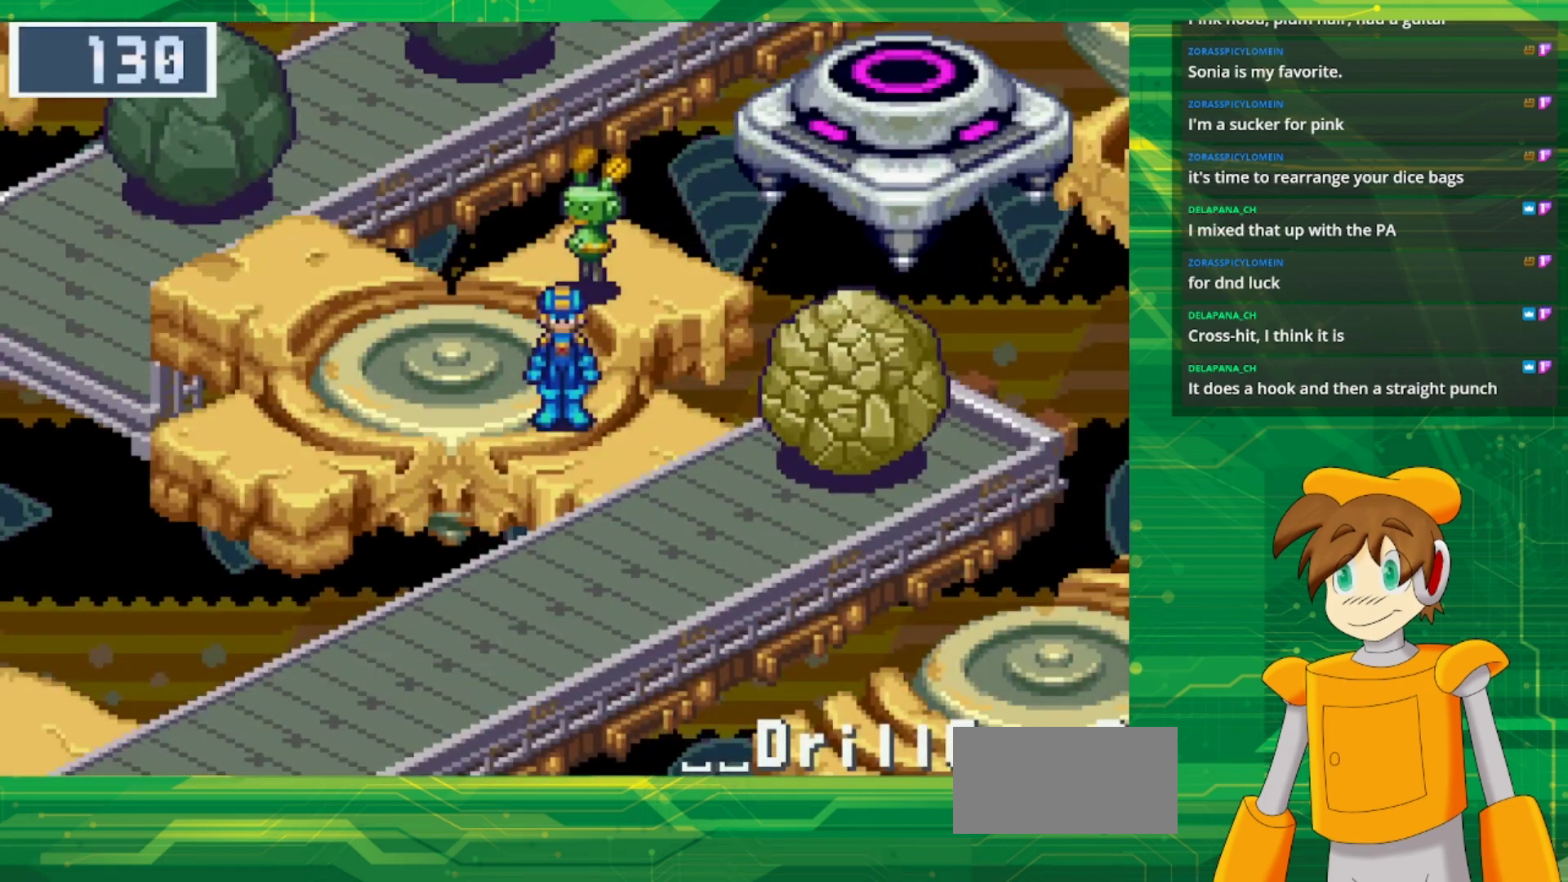
{"buttons": [], "events": []}
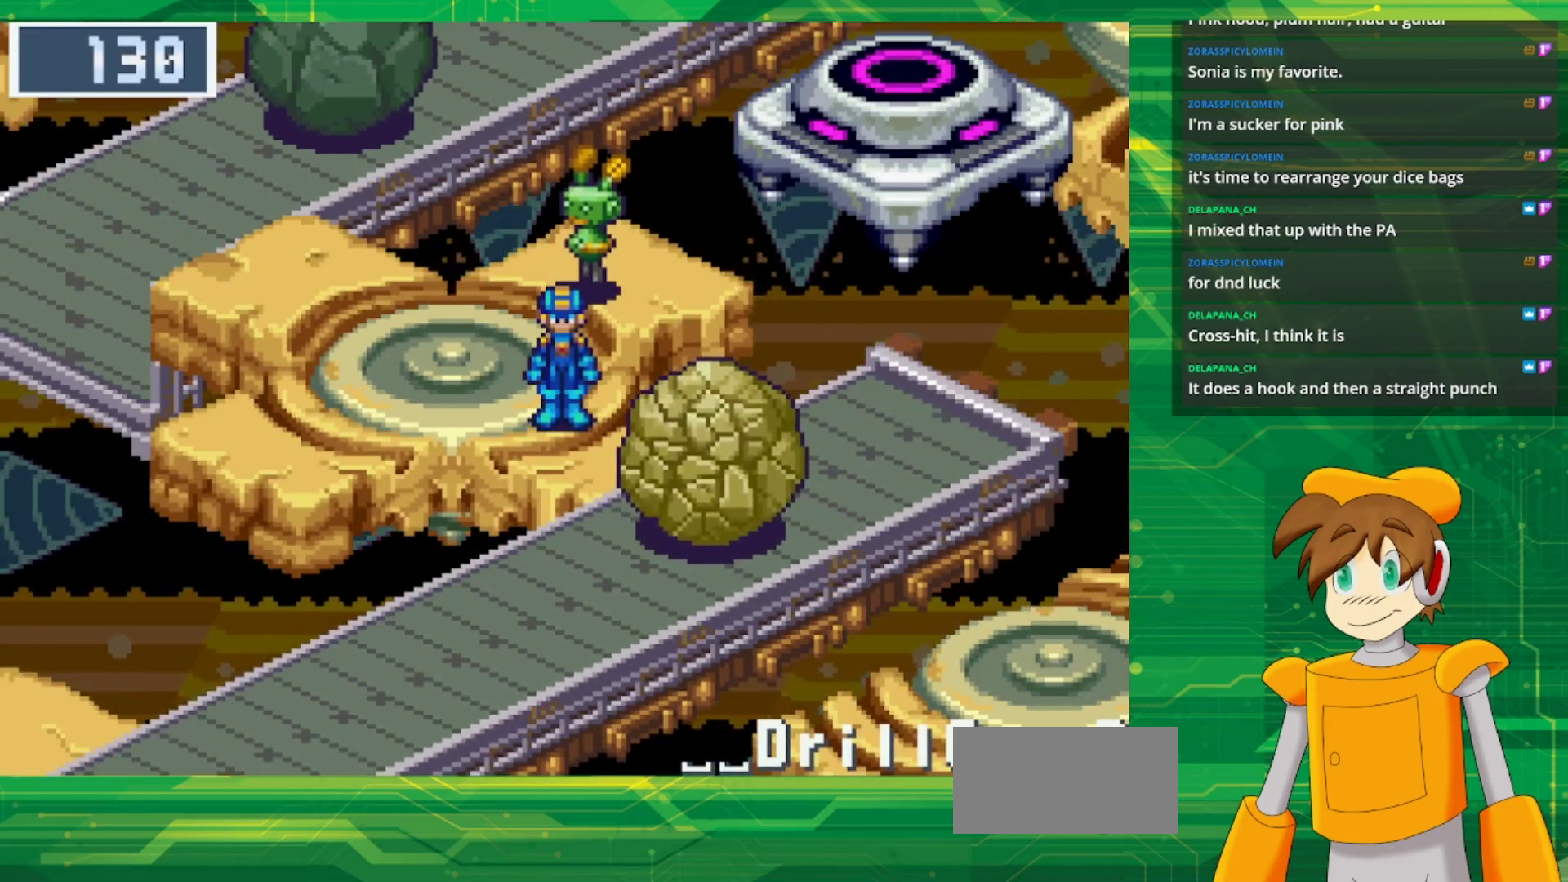
{"buttons": ["B", "DPAD_DOWN"], "events": [[67, "B", "down"], [100, "DPAD_RIGHT", "down"], [167, "DPAD_DOWN", "down"], [433, "DPAD_RIGHT", "up"]]}
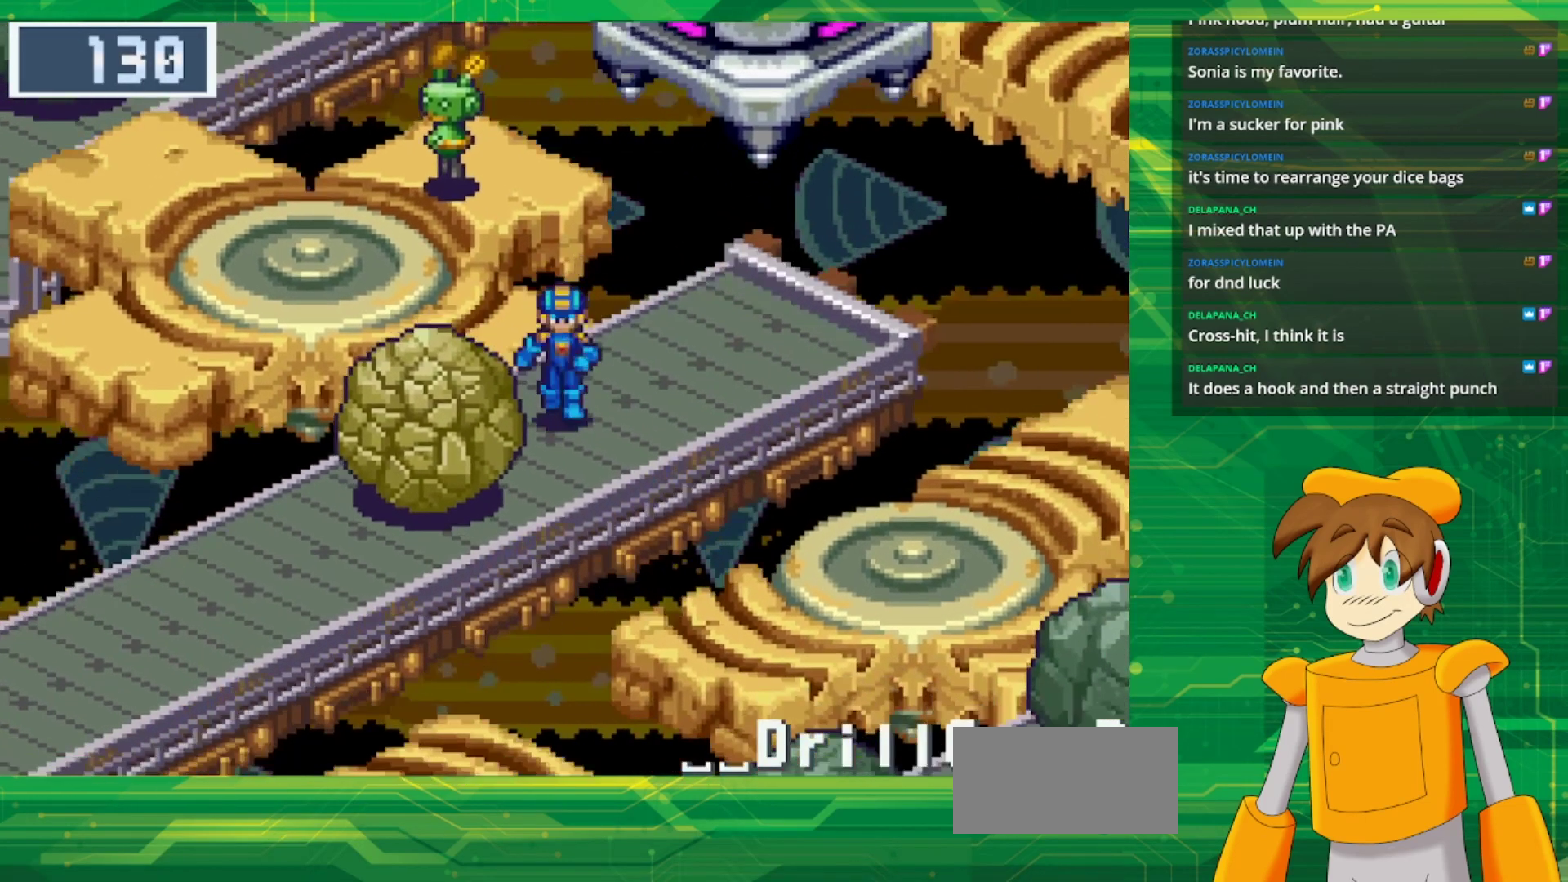
{"buttons": ["DPAD_DOWN", "DPAD_LEFT"], "events": [[17, "B", "up"], [83, "DPAD_LEFT", "down"], [267, "A", "down"], [417, "A", "up"]]}
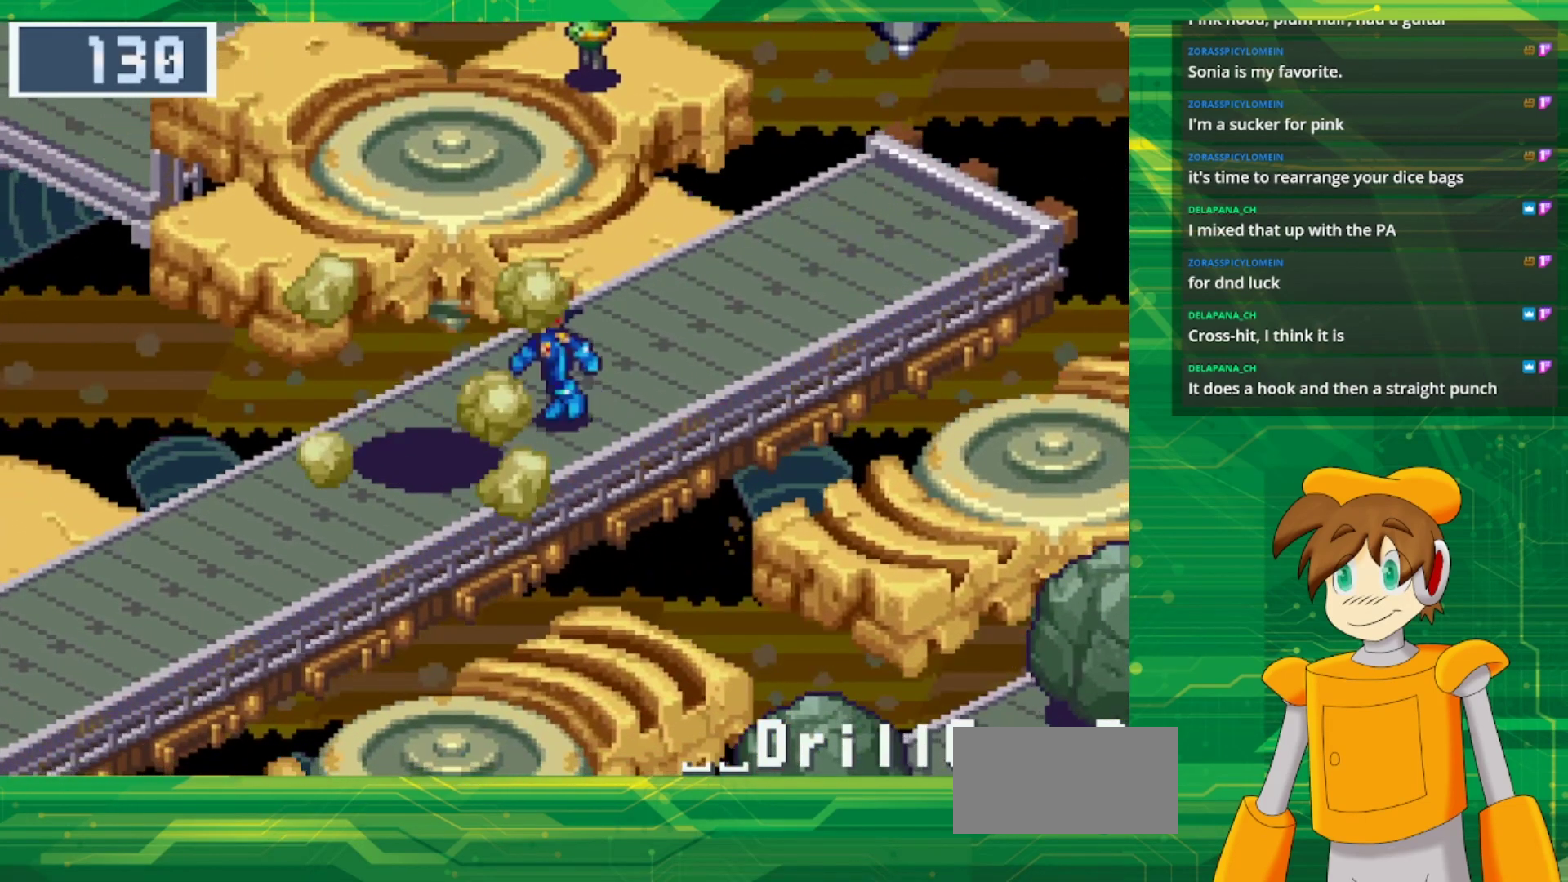
{"buttons": ["B", "DPAD_DOWN", "DPAD_LEFT"], "events": [[150, "B", "down"]]}
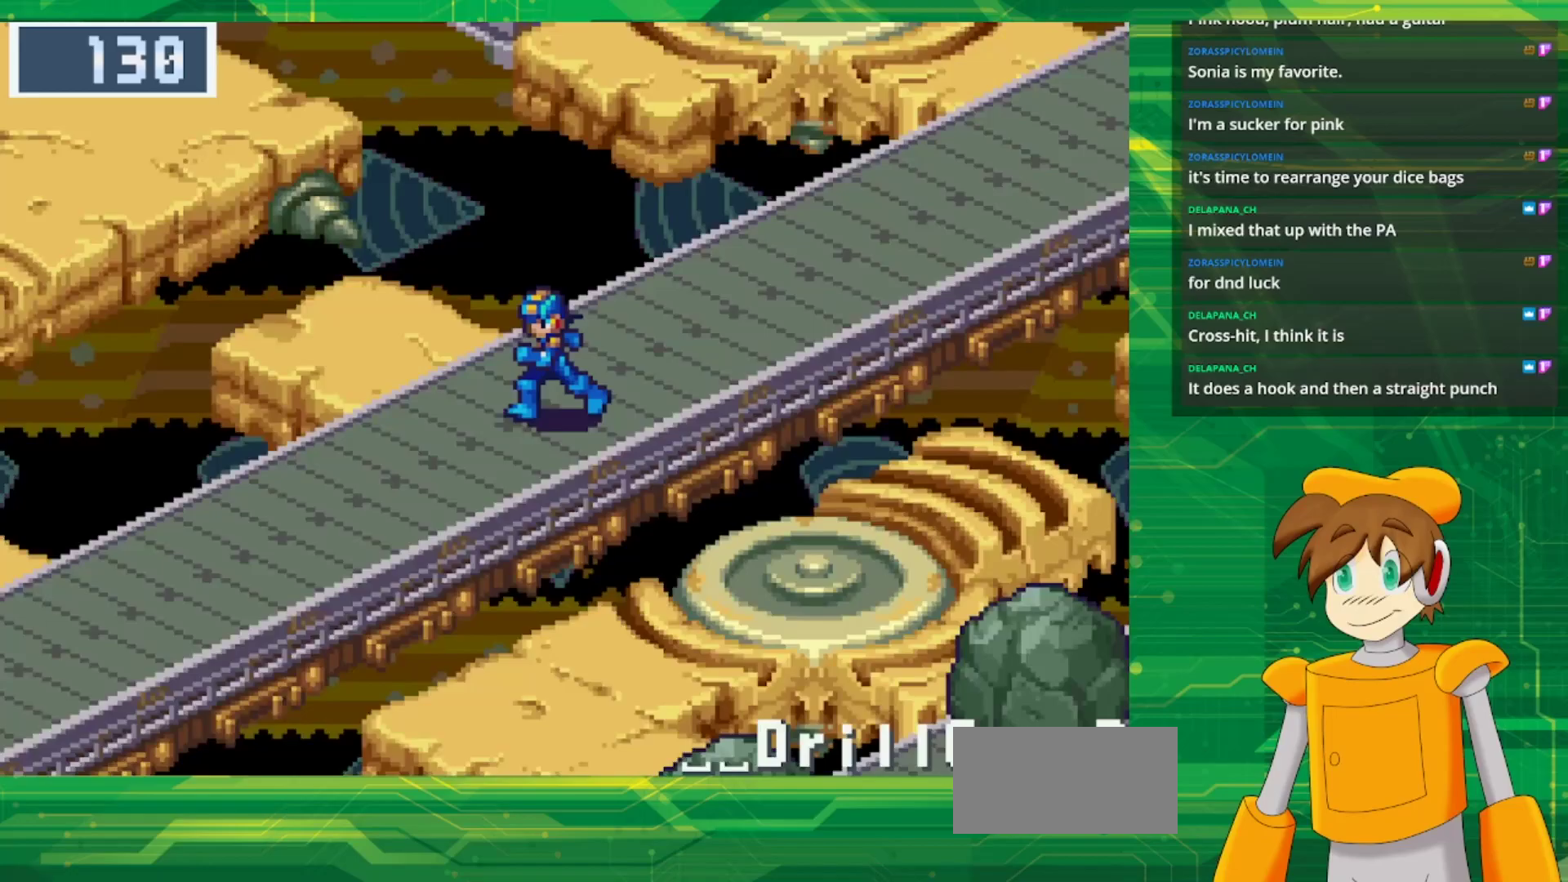
{"buttons": ["B", "DPAD_DOWN", "DPAD_LEFT"], "events": []}